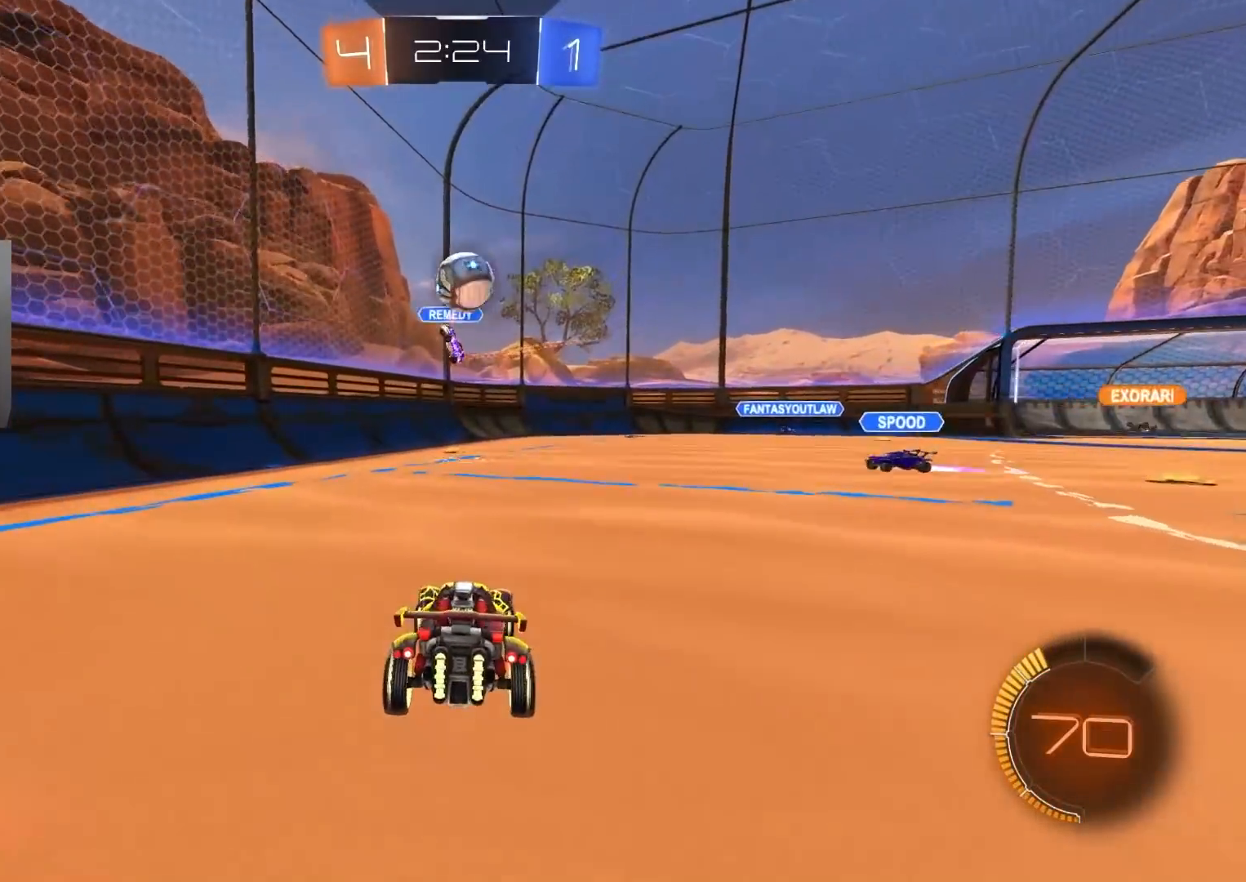
Gameplay with a controller (PlayStation layout); each line is a JSON object with the inputs held at the frame after it. "events" lists button and stick changes between this image and that frame as [ms after this image, input, new state], when the widget could be followed in between.
{"buttons": ["L2"], "left_stick": "left", "right_stick": "center", "events": [[33, "left_stick", "left"], [100, "L2", "up"], [183, "L2", "down"]]}
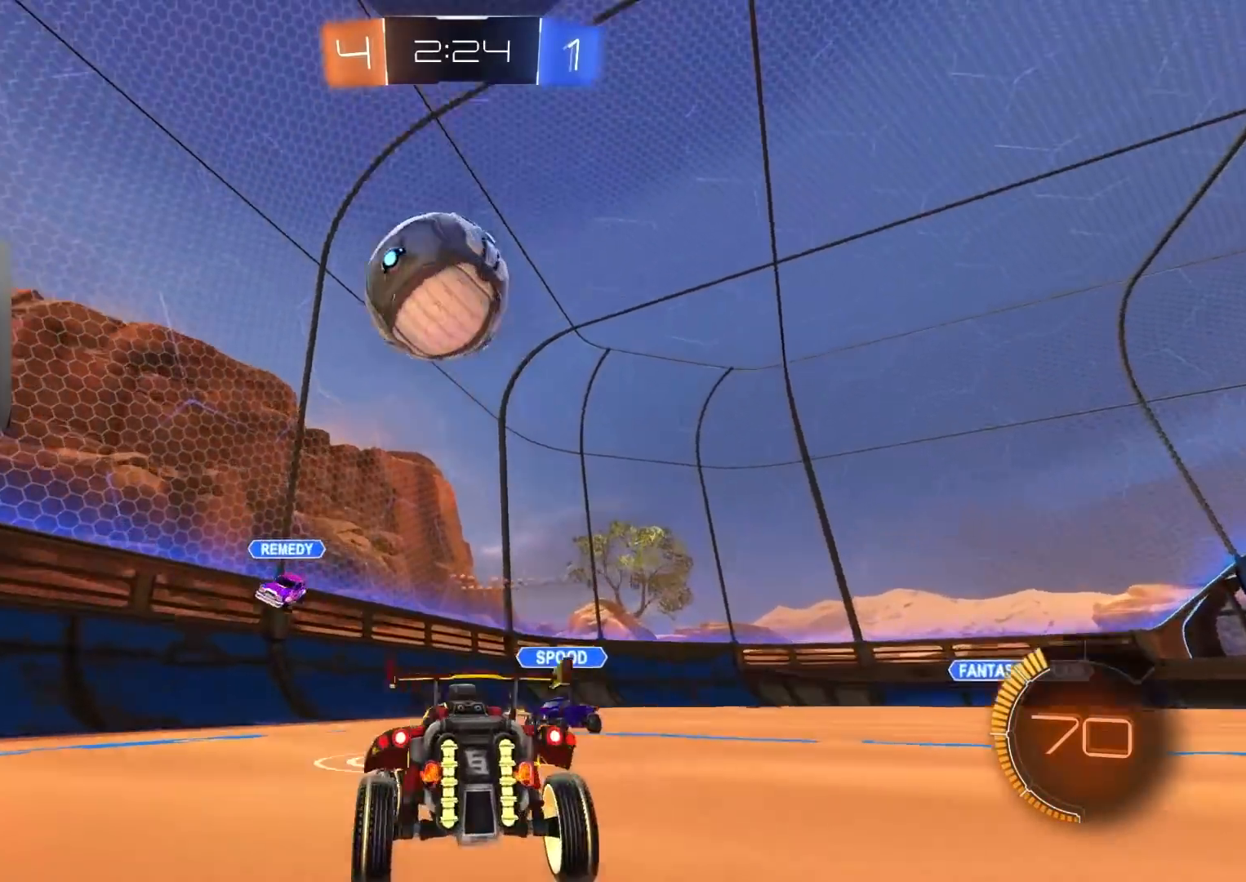
{"buttons": ["CROSS", "L2"], "left_stick": "down", "right_stick": "center", "events": [[283, "CROSS", "down"], [283, "left_stick", "down"], [333, "CROSS", "up"], [383, "CROSS", "down"]]}
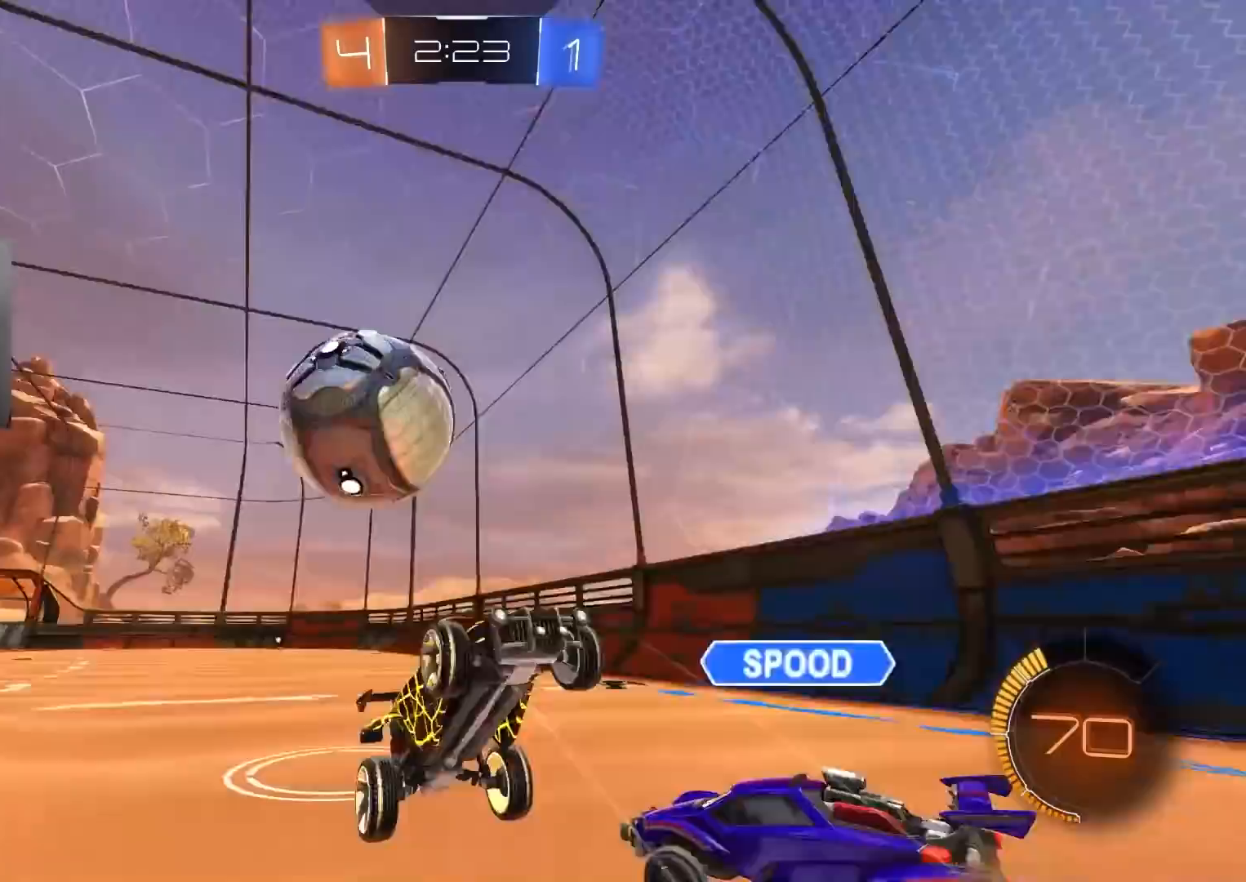
{"buttons": ["CIRCLE", "L1", "R2"], "left_stick": "up", "right_stick": "center", "events": [[83, "CROSS", "up"], [117, "L2", "up"], [150, "R2", "down"], [217, "L1", "down"], [233, "left_stick", "up"], [267, "CIRCLE", "down"]]}
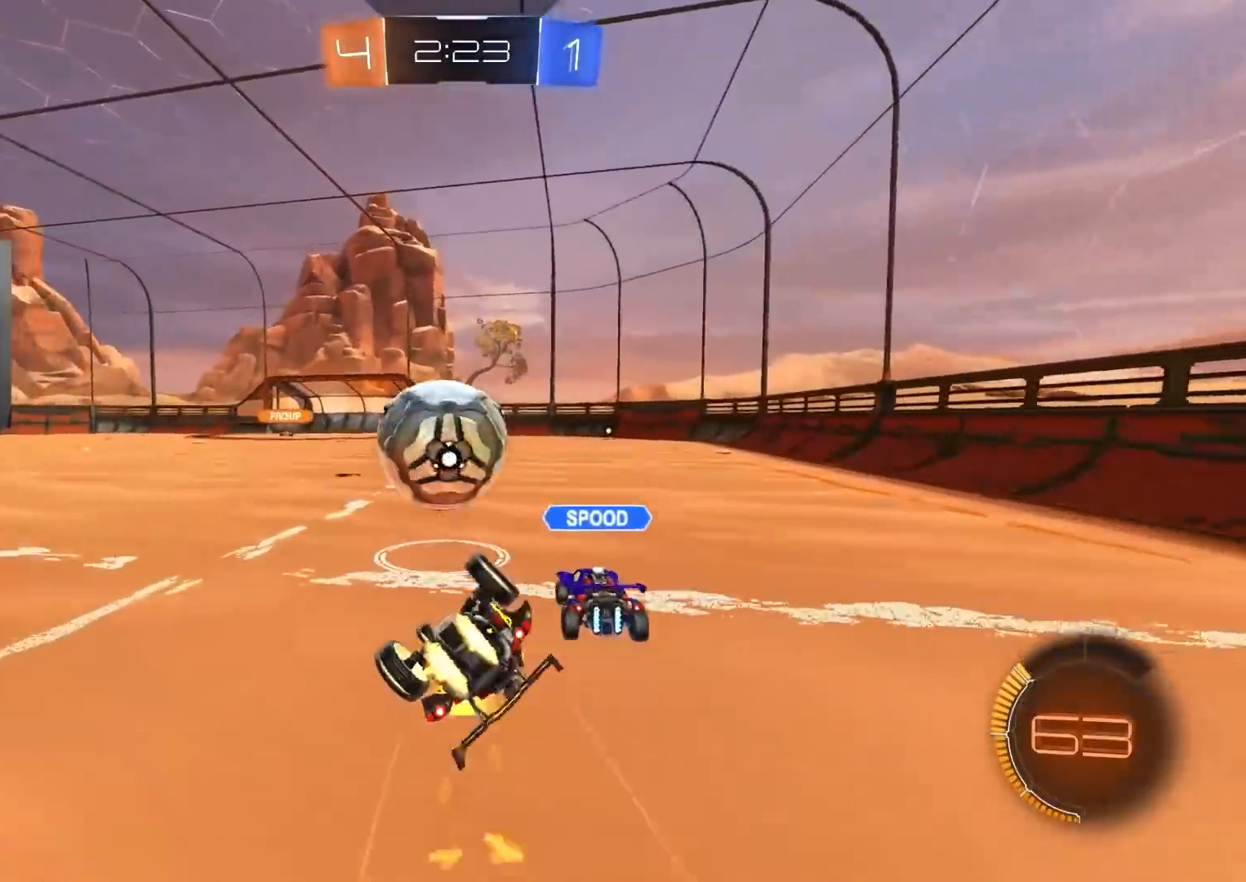
{"buttons": ["CIRCLE", "R2"], "left_stick": "center", "right_stick": "center", "events": [[133, "TRIANGLE", "down"], [150, "left_stick", "left"], [283, "TRIANGLE", "up"], [300, "left_stick", "down"], [383, "L1", "up"], [383, "left_stick", "center"]]}
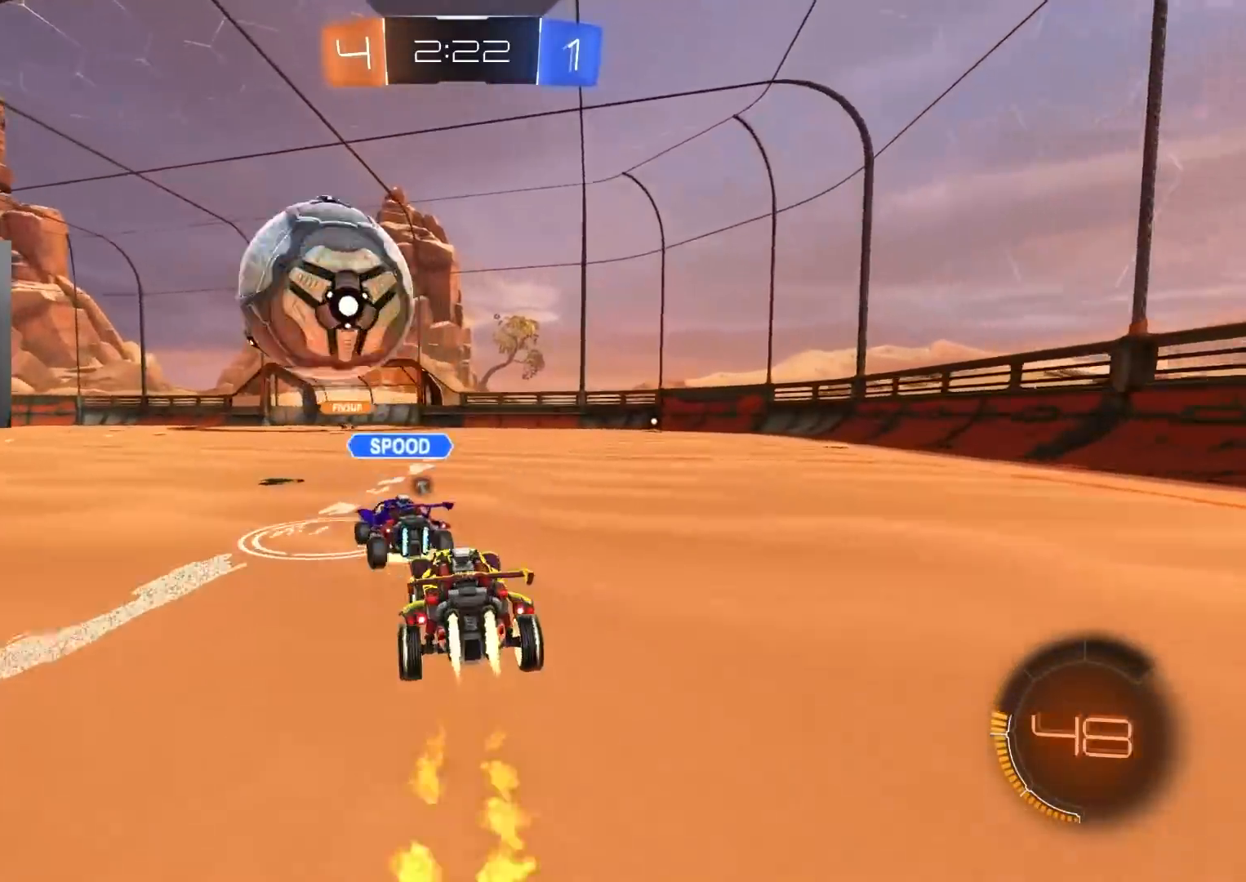
{"buttons": ["CIRCLE", "R2"], "left_stick": "center", "right_stick": "center", "events": [[17, "CIRCLE", "up"], [33, "left_stick", "left"], [117, "CIRCLE", "down"], [150, "CROSS", "down"], [150, "left_stick", "center"], [217, "left_stick", "down"], [300, "CROSS", "up"], [400, "left_stick", "center"], [467, "CIRCLE", "up"], [500, "CIRCLE", "down"]]}
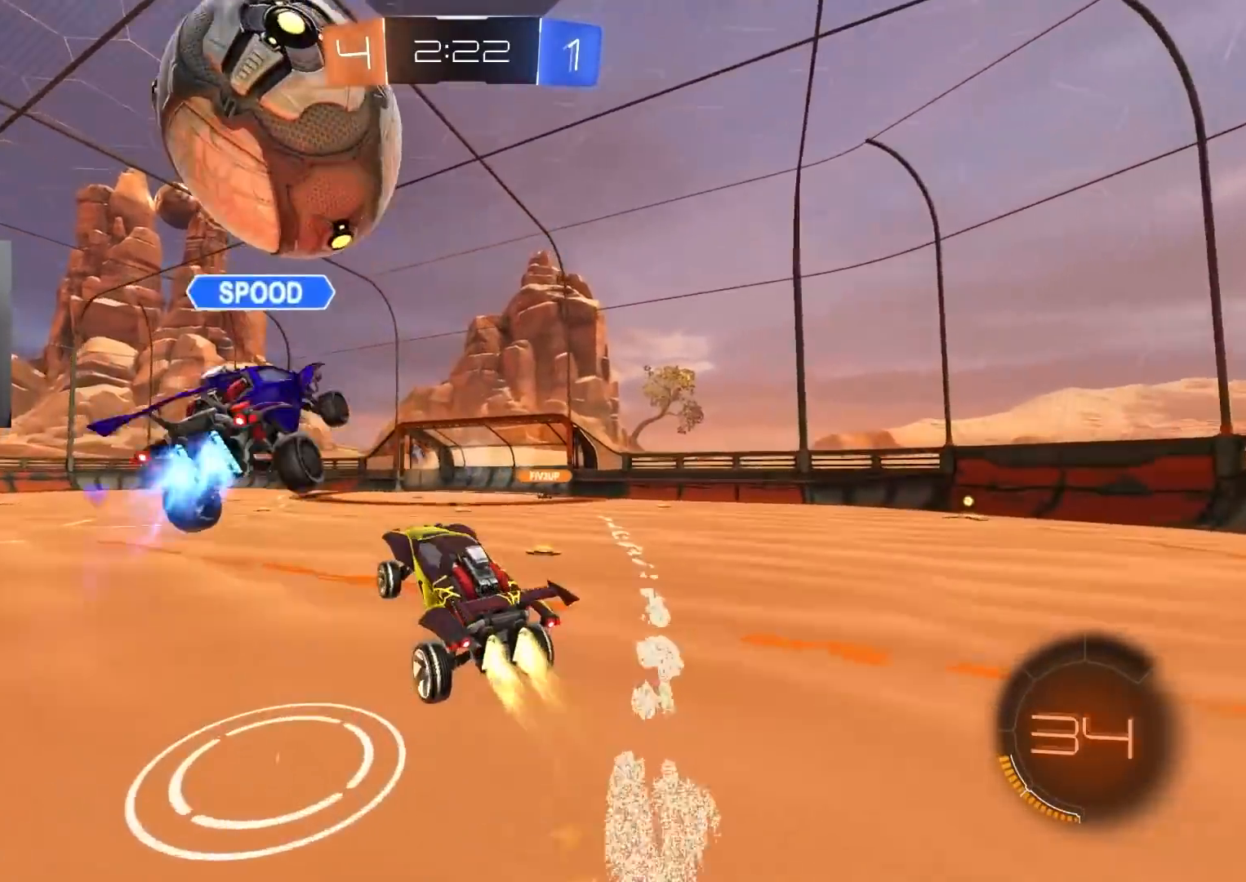
{"buttons": ["CIRCLE", "R1", "R2"], "left_stick": "left", "right_stick": "center", "events": [[33, "CROSS", "down"], [67, "left_stick", "down-left"], [133, "CIRCLE", "up"], [133, "CROSS", "up"], [183, "R2", "up"], [350, "CIRCLE", "down"], [350, "R2", "down"], [350, "left_stick", "left"], [417, "R1", "down"]]}
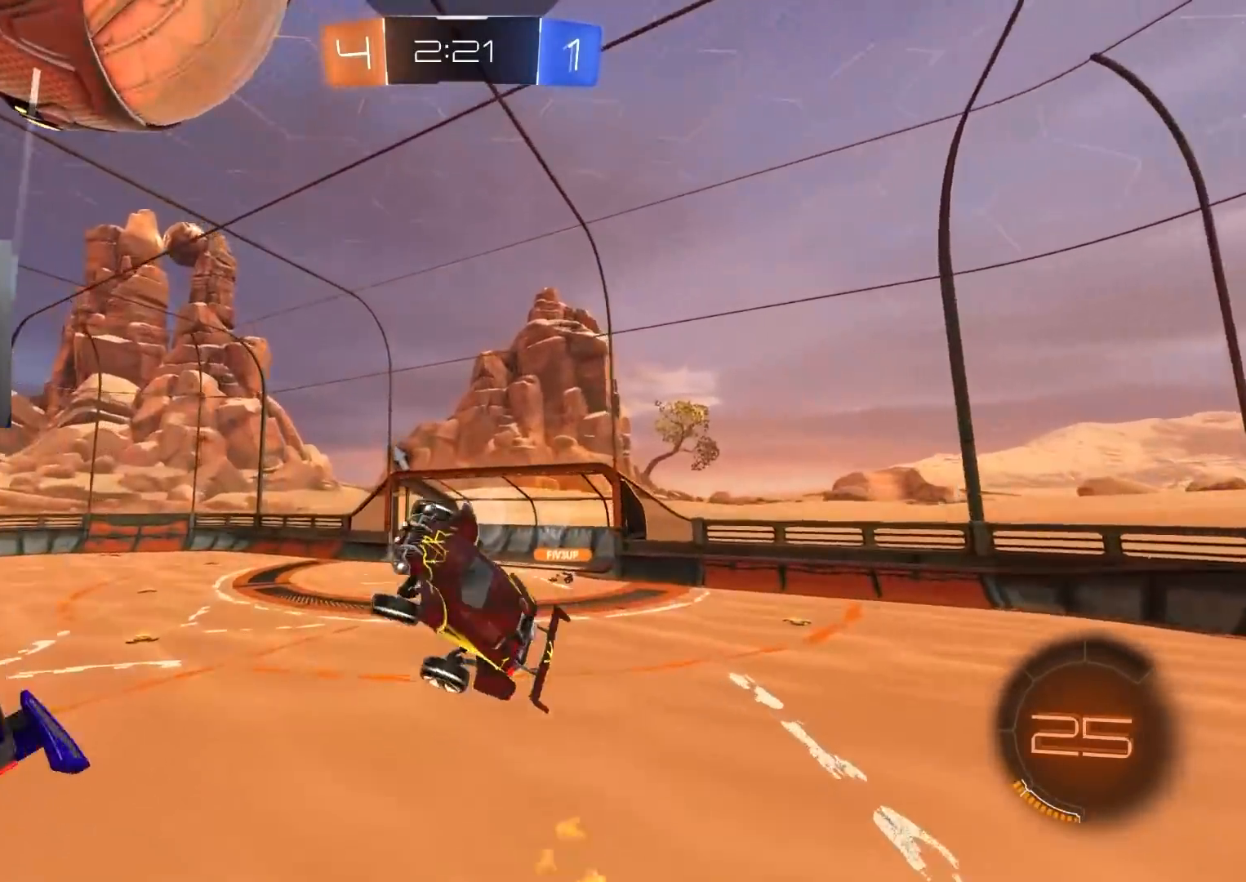
{"buttons": ["CIRCLE", "R2"], "left_stick": "down-right", "right_stick": "center", "events": [[17, "left_stick", "up"], [83, "left_stick", "right"], [117, "R2", "up"], [267, "R2", "down"], [400, "R2", "up"], [483, "left_stick", "down-right"], [500, "R1", "up"], [500, "R2", "down"]]}
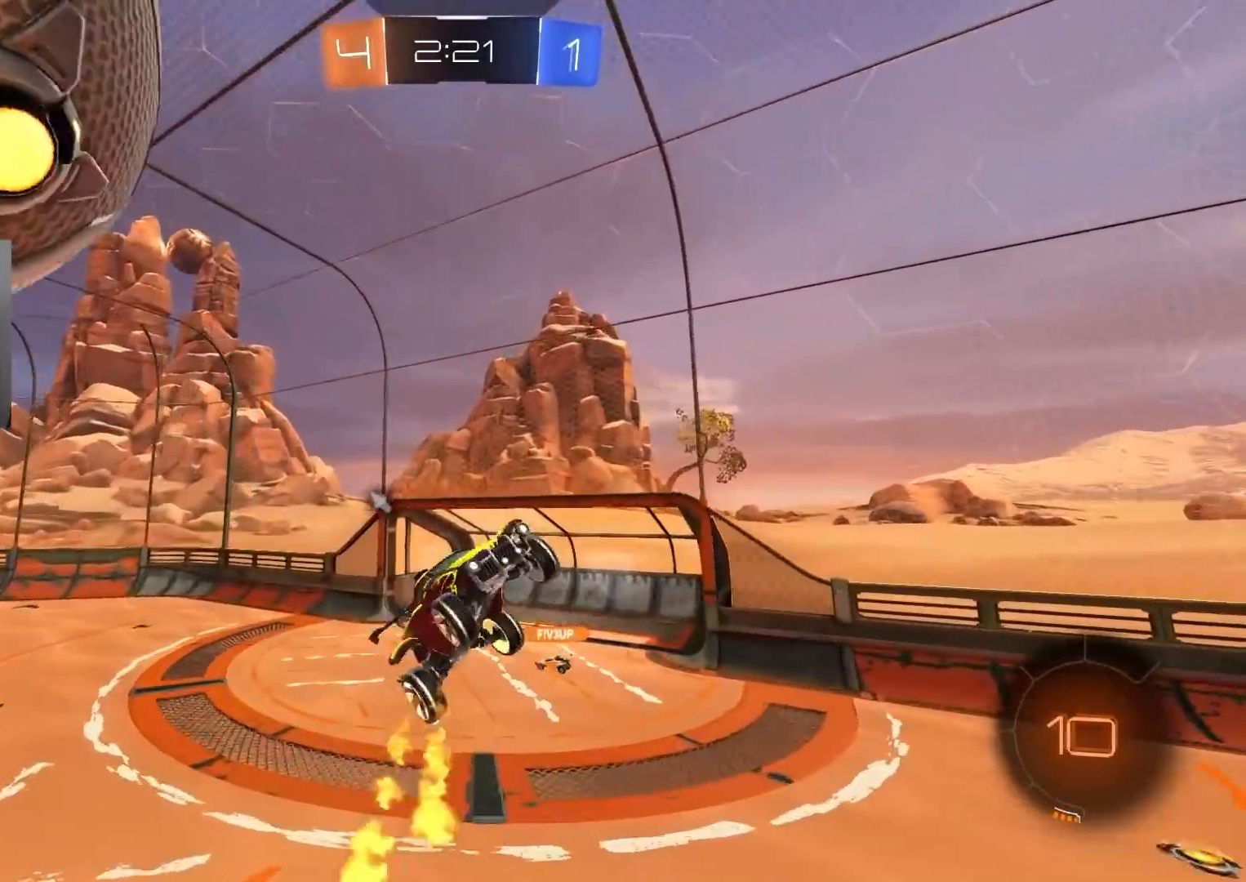
{"buttons": ["CIRCLE", "R1"], "left_stick": "center", "right_stick": "center", "events": [[17, "CIRCLE", "up"], [283, "CIRCLE", "down"], [283, "R1", "down"], [283, "R2", "up"], [300, "left_stick", "center"], [383, "R2", "down"], [433, "R2", "up"]]}
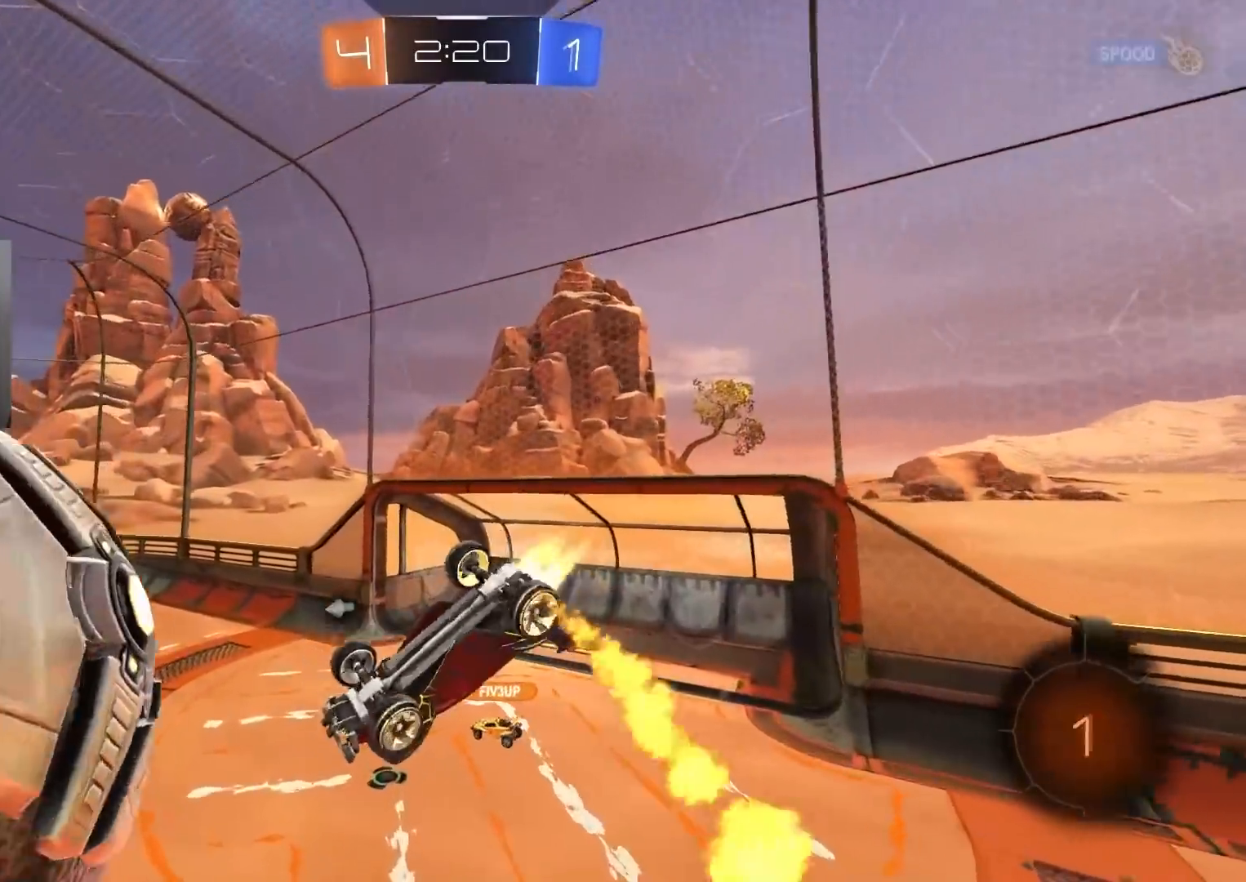
{"buttons": ["R1", "R2"], "left_stick": "right", "right_stick": "center", "events": [[267, "left_stick", "up"], [383, "CIRCLE", "up"], [400, "left_stick", "right"], [500, "R2", "down"]]}
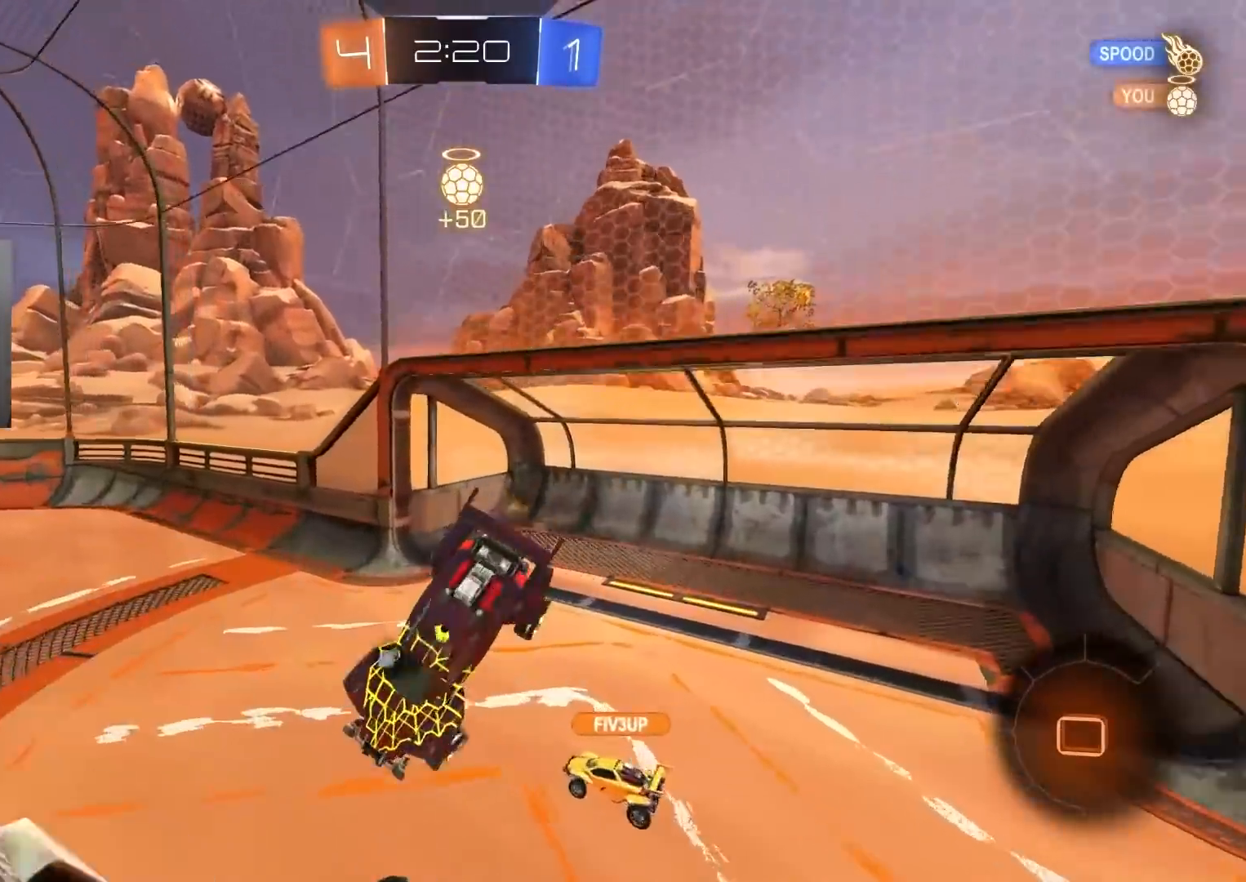
{"buttons": ["R2"], "left_stick": "right", "right_stick": "center", "events": [[17, "left_stick", "down-right"], [33, "TRIANGLE", "down"], [133, "R1", "up"], [133, "TRIANGLE", "up"], [300, "L1", "down"], [367, "left_stick", "right"], [417, "L1", "up"]]}
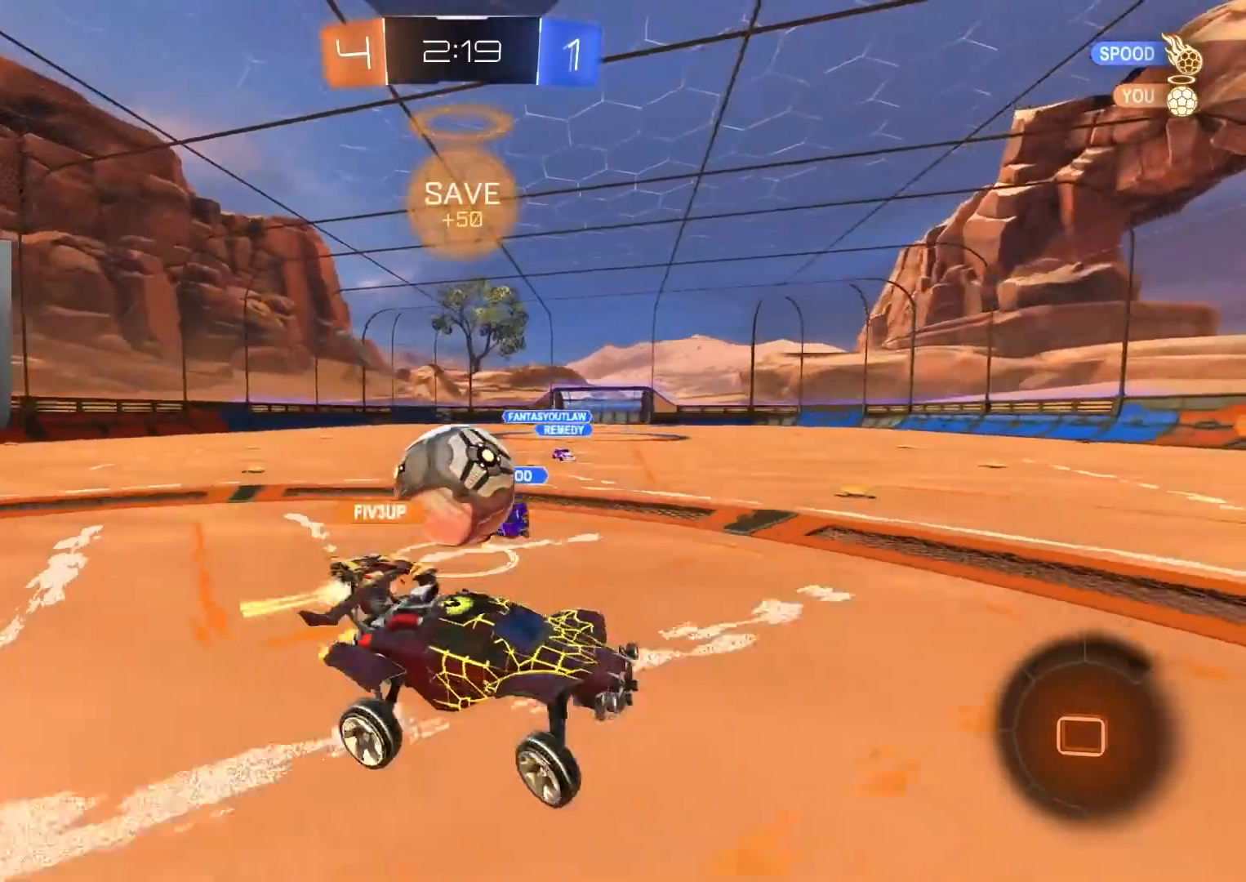
{"buttons": ["L1", "R2"], "left_stick": "right", "right_stick": "center", "events": [[450, "L1", "down"]]}
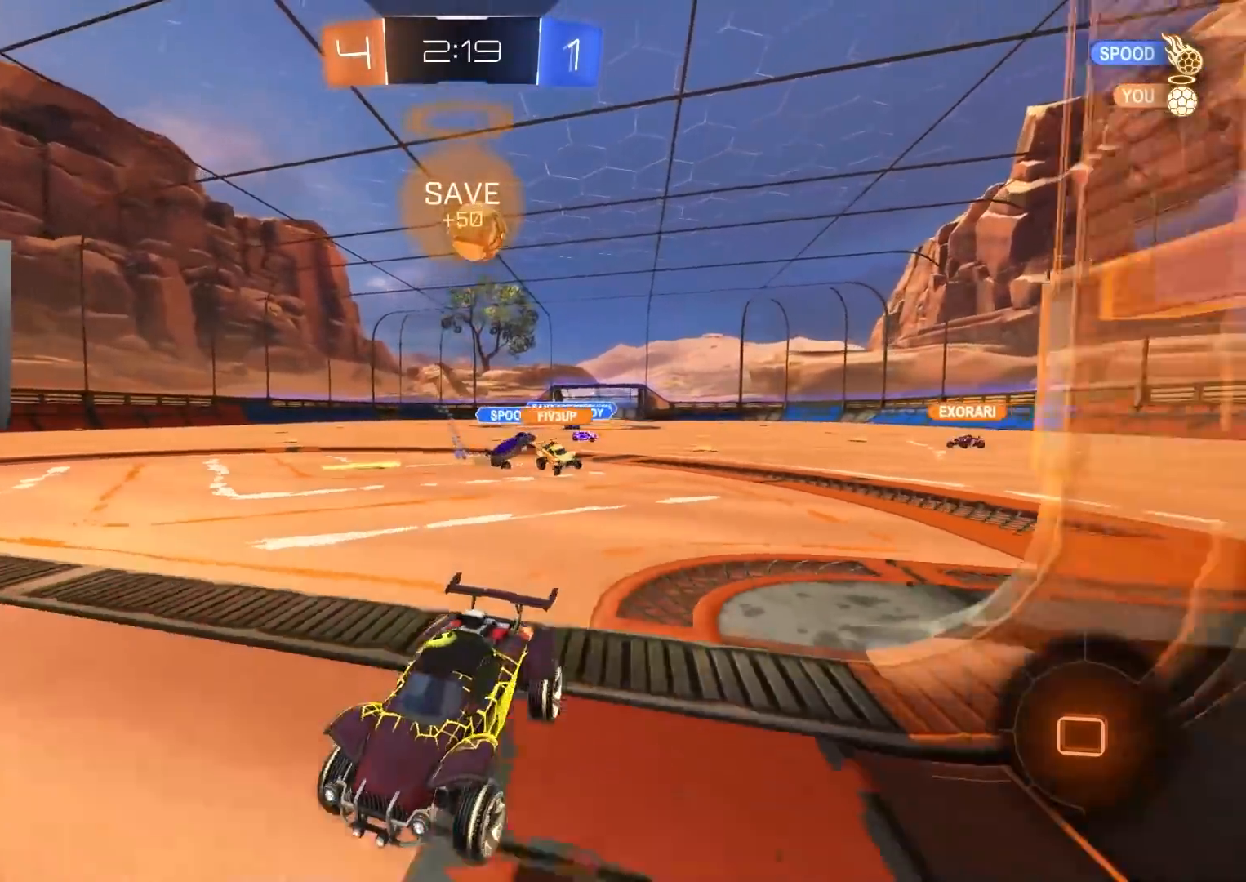
{"buttons": ["R2"], "left_stick": "right", "right_stick": "center", "events": [[117, "L1", "up"]]}
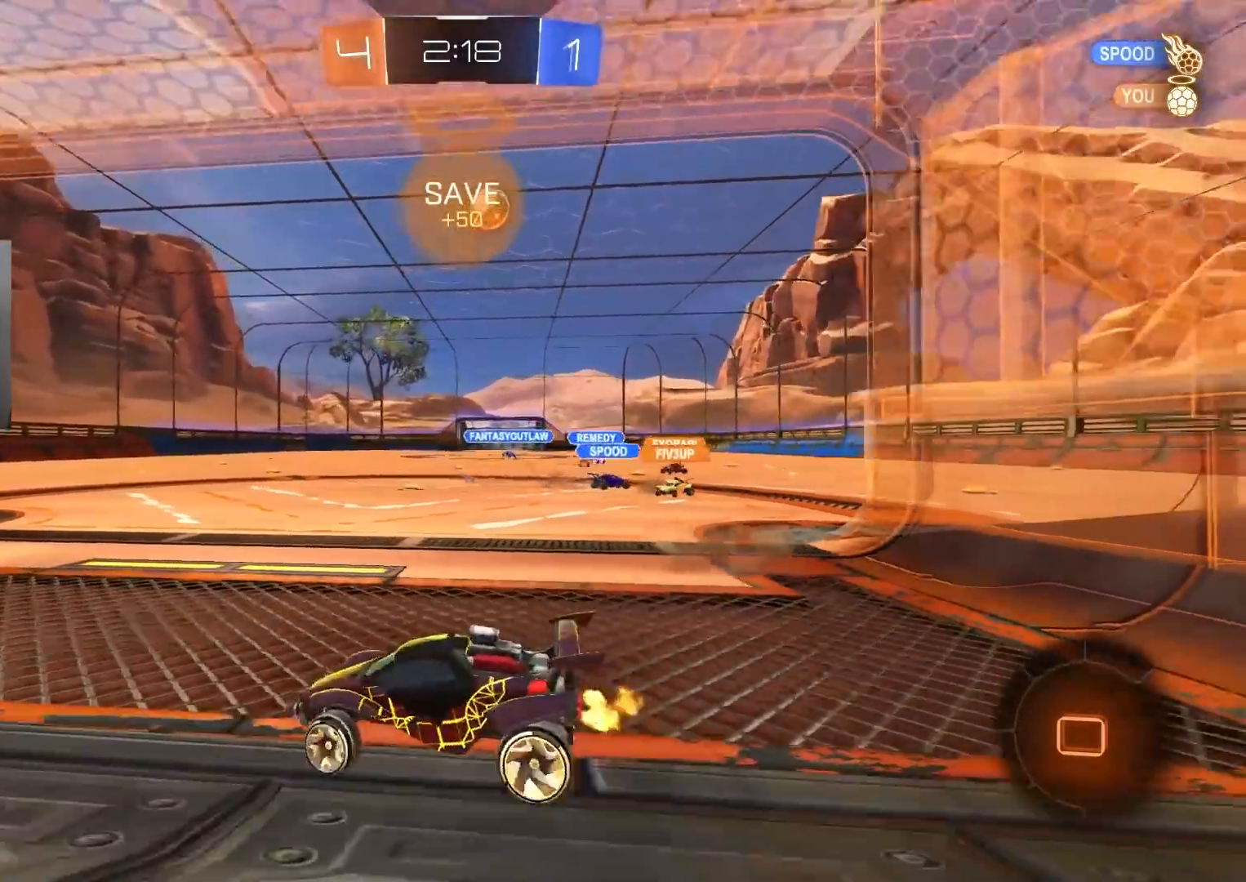
{"buttons": ["R2"], "left_stick": "center", "right_stick": "center", "events": [[283, "left_stick", "center"]]}
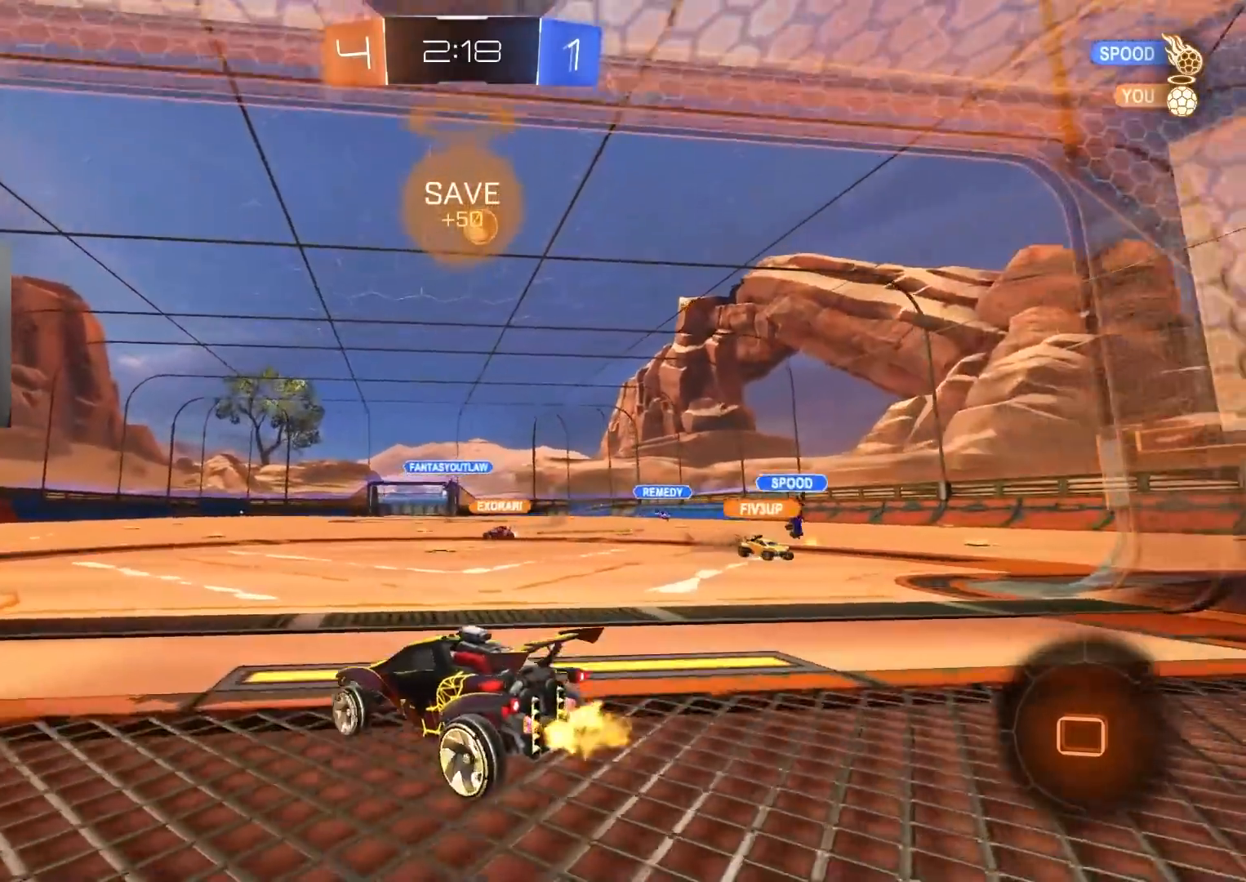
{"buttons": ["L1", "R2"], "left_stick": "down-right", "right_stick": "center", "events": [[267, "left_stick", "down-right"], [283, "R1", "down"], [350, "left_stick", "center"], [383, "R1", "up"], [417, "left_stick", "down-right"], [467, "L1", "down"]]}
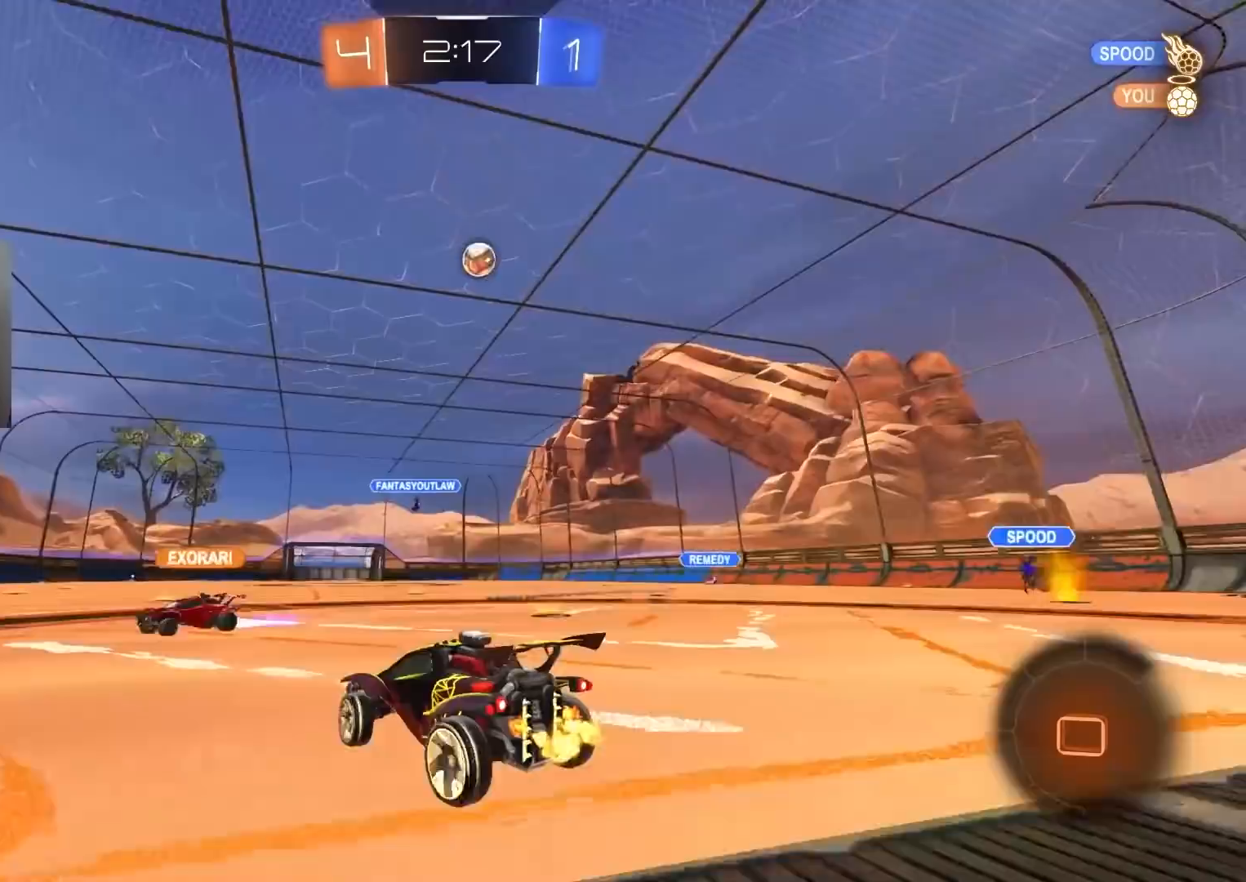
{"buttons": ["R2"], "left_stick": "center", "right_stick": "center", "events": [[150, "L1", "up"], [383, "left_stick", "center"]]}
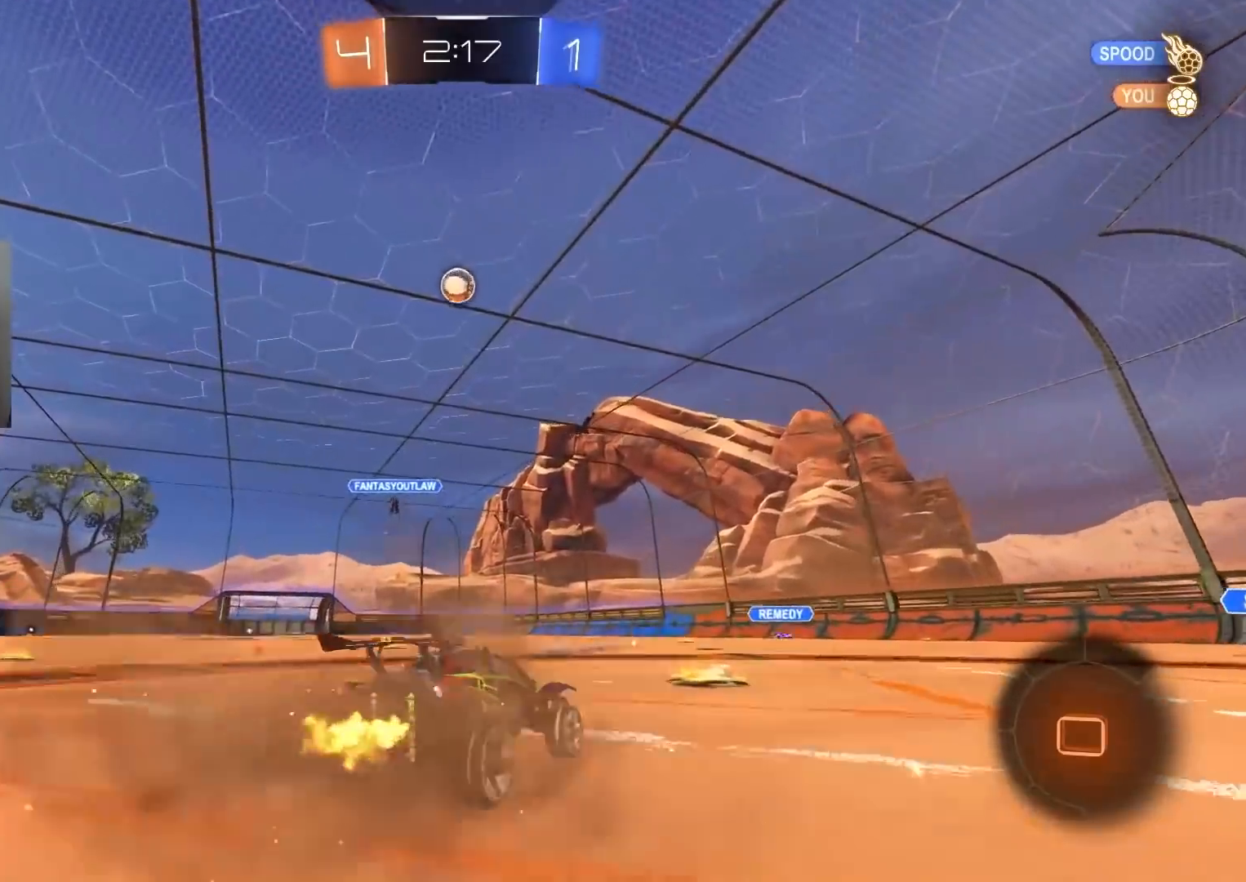
{"buttons": ["R2"], "left_stick": "left", "right_stick": "center", "events": [[17, "left_stick", "right"], [150, "R2", "up"], [150, "left_stick", "center"], [200, "left_stick", "left"], [333, "R2", "down"]]}
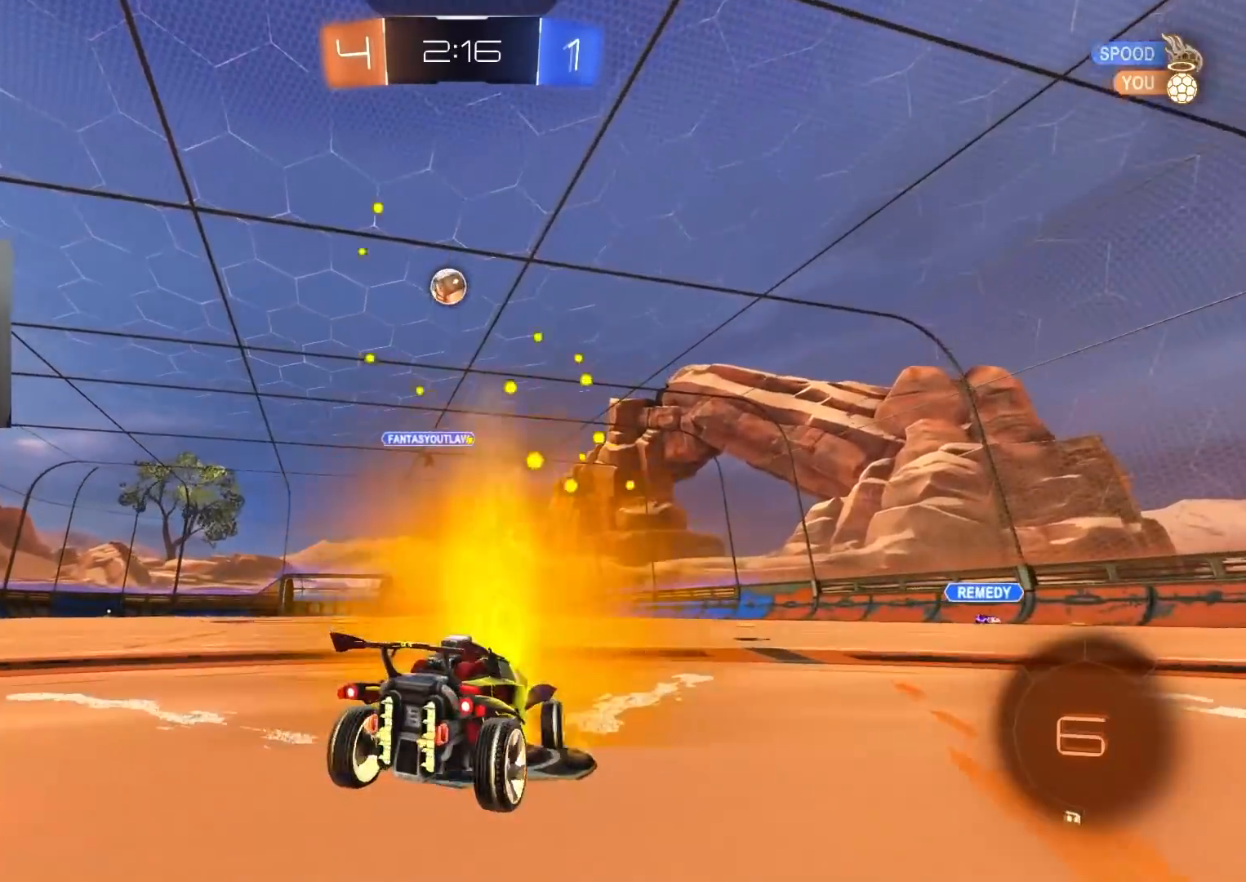
{"buttons": ["R1", "R2"], "left_stick": "center", "right_stick": "center"}
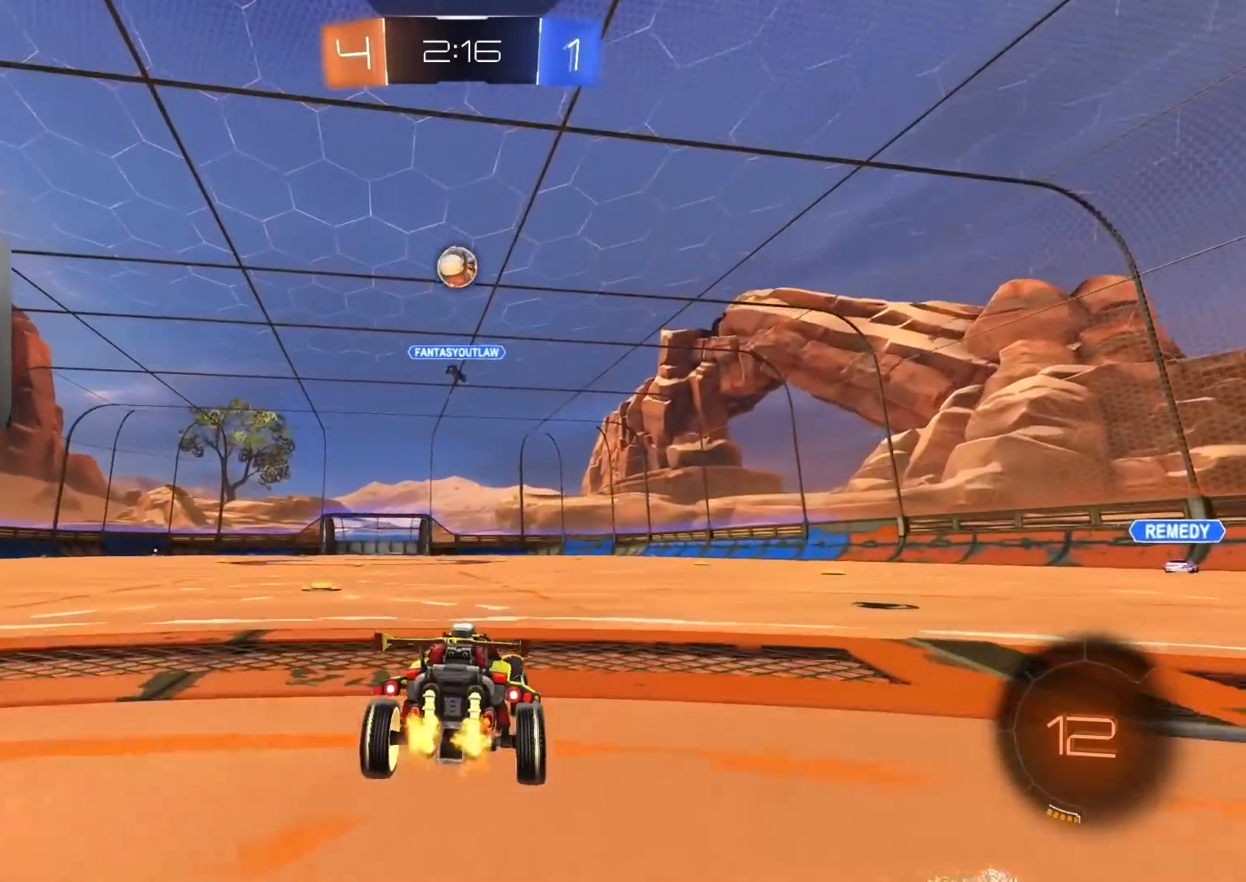
{"buttons": ["R2"], "left_stick": "center", "right_stick": "center", "events": [[50, "R1", "up"], [183, "R2", "up"], [333, "R2", "down"]]}
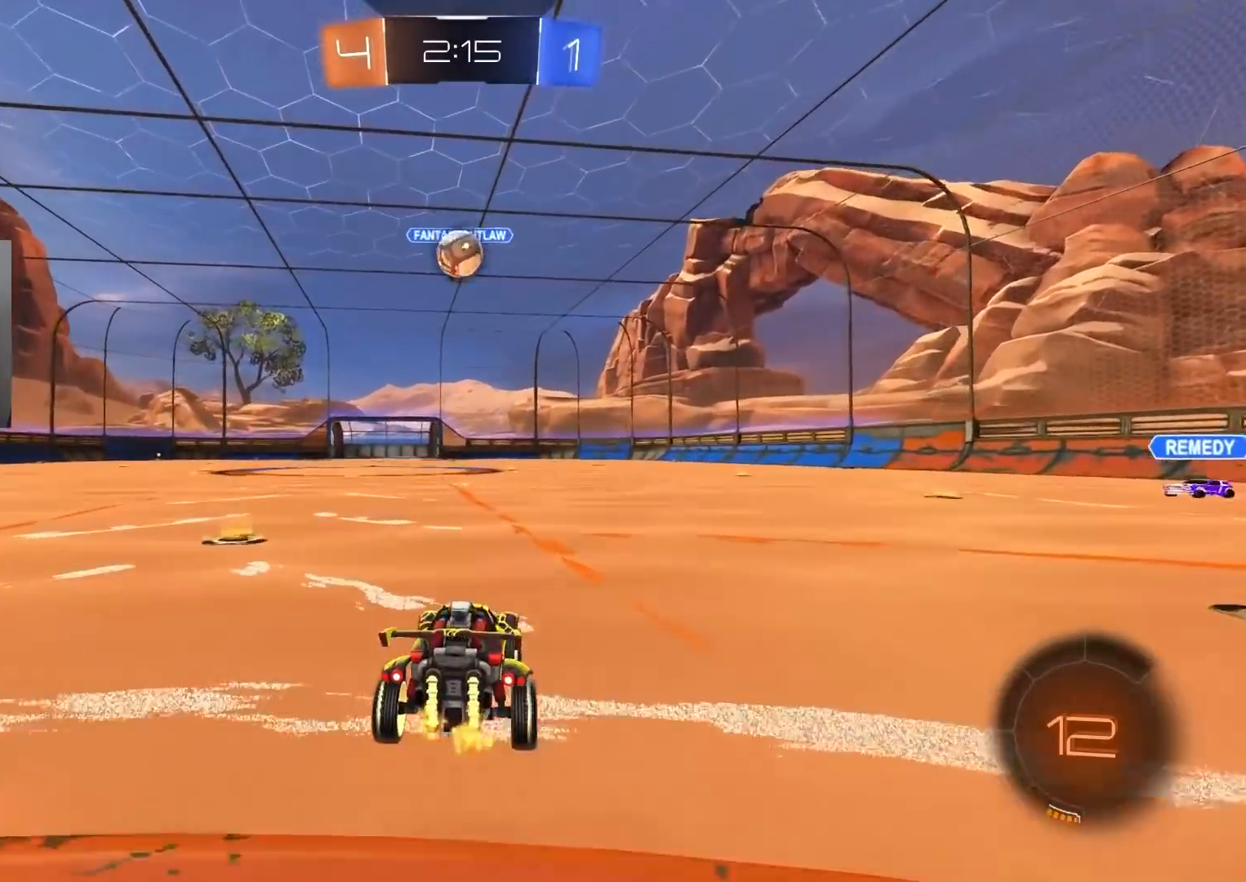
{"buttons": ["CROSS", "CIRCLE", "R2"], "left_stick": "down", "right_stick": "center", "events": [[183, "CIRCLE", "down"], [367, "left_stick", "down-right"], [467, "CROSS", "down"], [483, "left_stick", "down"]]}
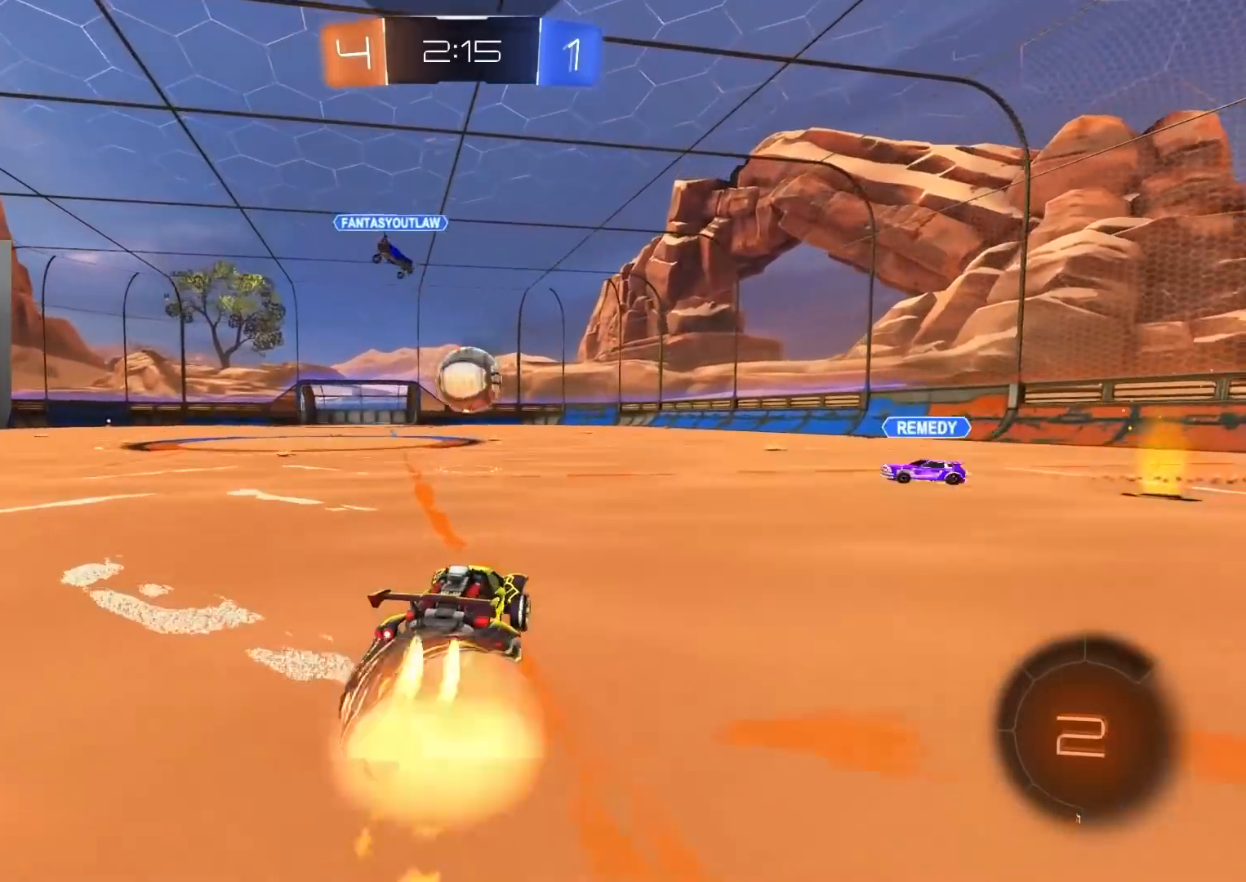
{"buttons": ["R1", "R2"], "left_stick": "up", "right_stick": "center", "events": [[17, "left_stick", "down-left"], [117, "CROSS", "up"], [117, "left_stick", "center"], [167, "CROSS", "down"], [200, "TRIANGLE", "down"], [233, "left_stick", "down"], [283, "CROSS", "up"], [300, "TRIANGLE", "up"], [333, "CIRCLE", "up"], [333, "left_stick", "up"], [450, "R1", "down"]]}
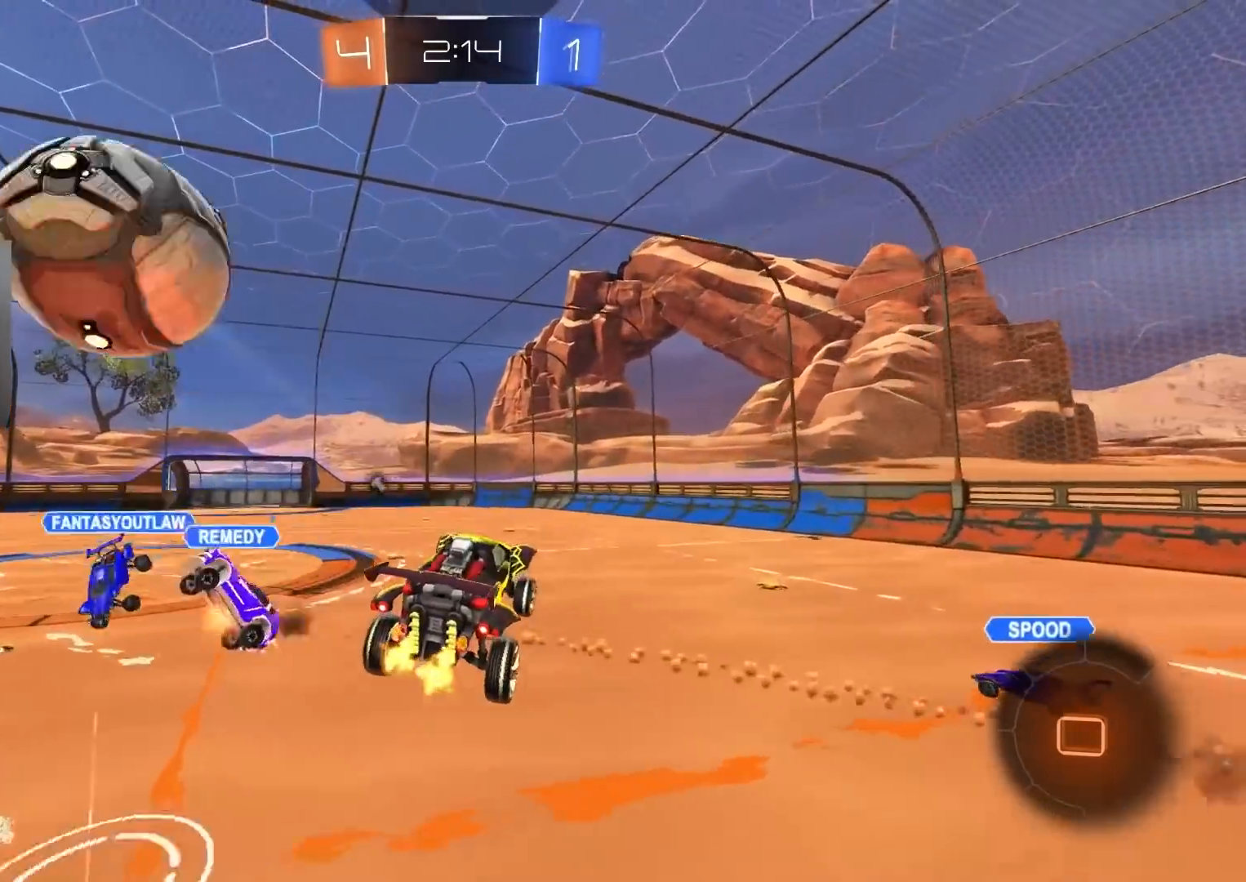
{"buttons": ["R1"], "left_stick": "left", "right_stick": "center", "events": [[117, "R2", "up"], [350, "left_stick", "down-left"], [483, "left_stick", "left"]]}
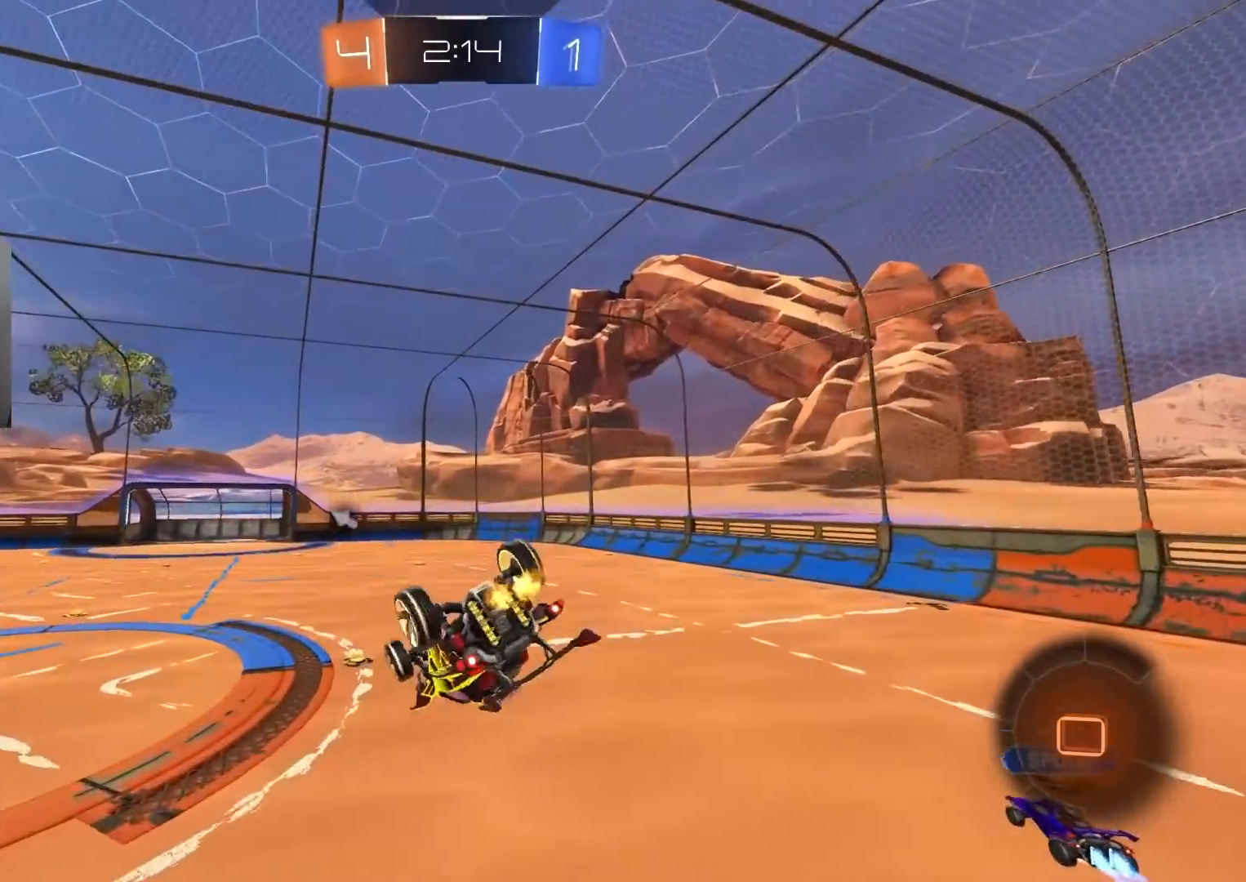
{"buttons": ["R1"], "left_stick": "center", "right_stick": "center", "events": [[67, "left_stick", "up-left"], [233, "left_stick", "down-right"], [383, "left_stick", "center"]]}
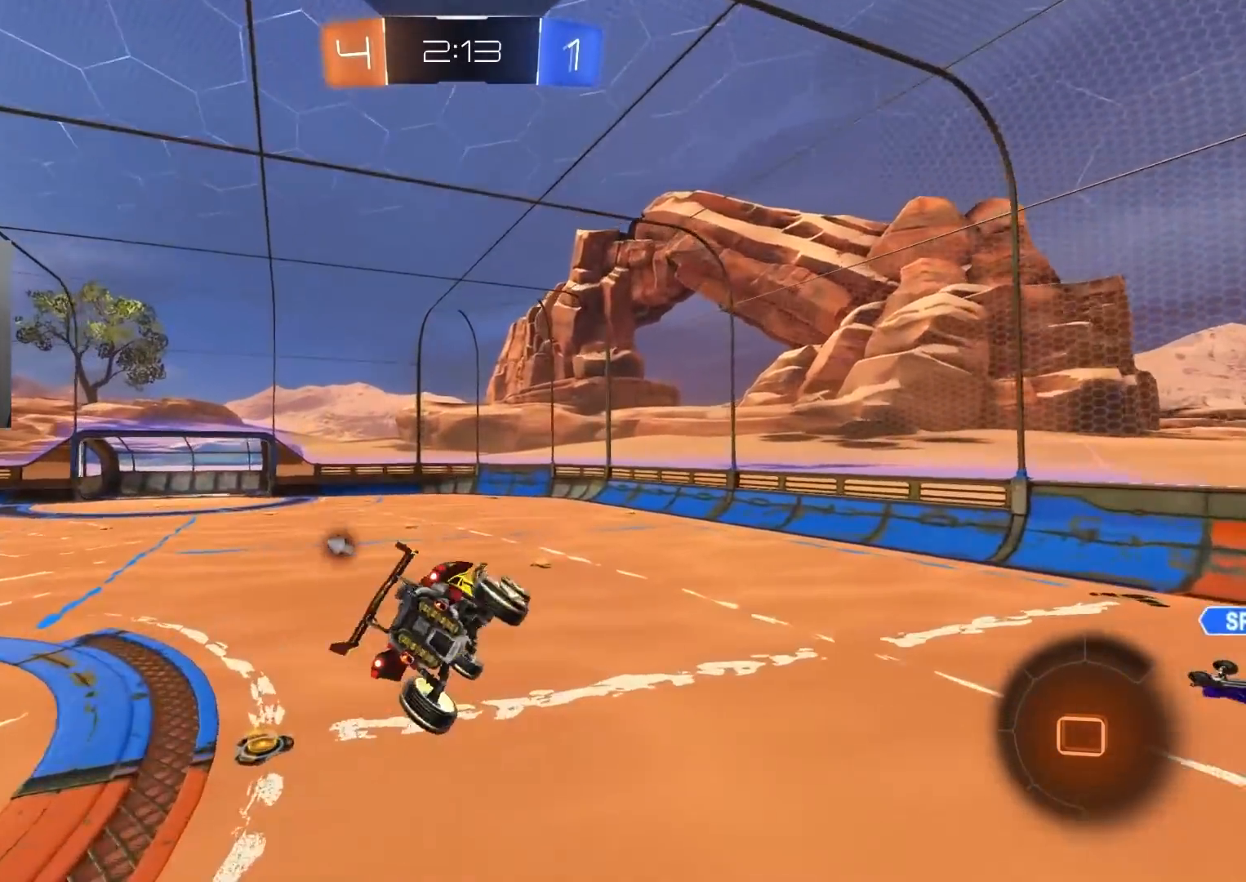
{"buttons": ["R2"], "left_stick": "center", "right_stick": "center", "events": [[17, "R2", "down"], [17, "left_stick", "down"], [33, "R1", "up"], [67, "TRIANGLE", "down"], [167, "TRIANGLE", "up"], [183, "left_stick", "center"], [267, "L1", "down"], [333, "L1", "up"]]}
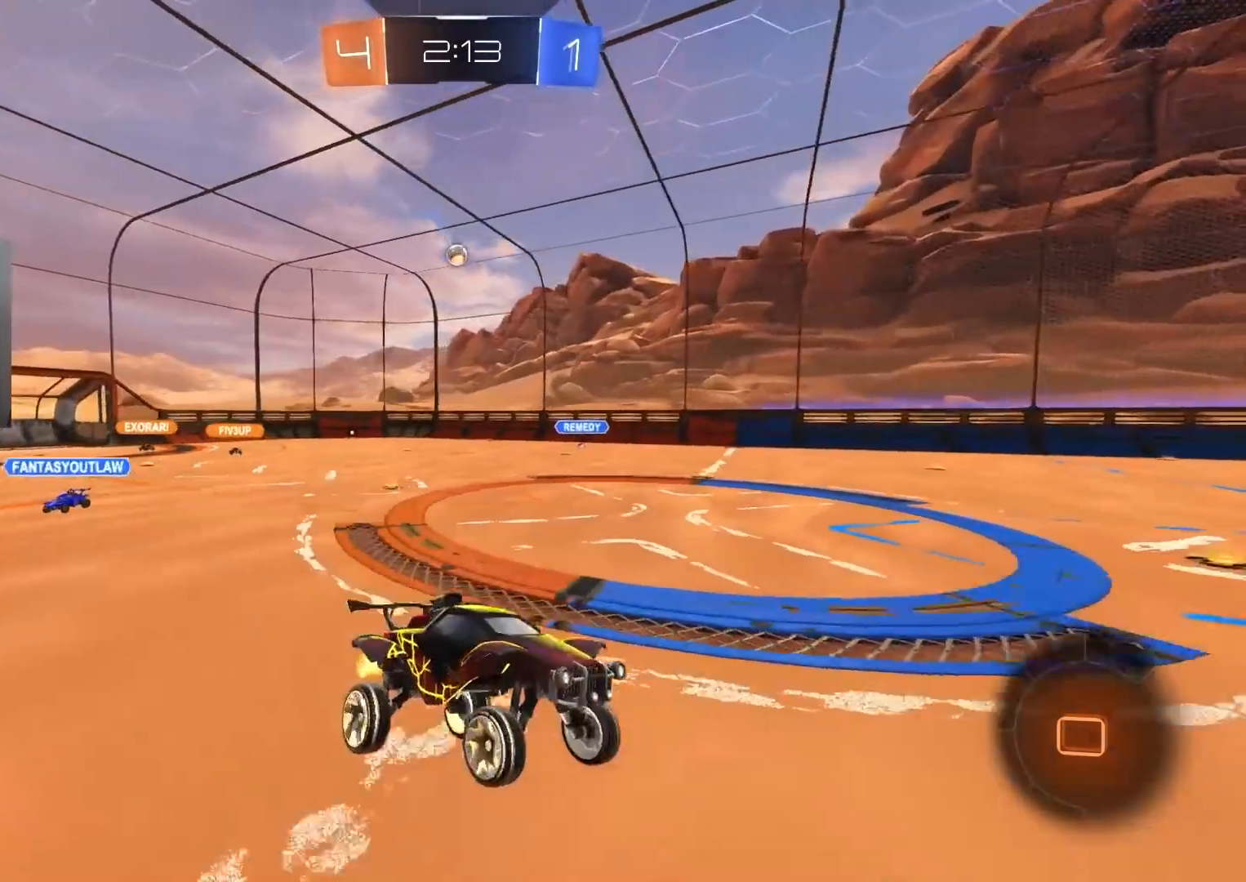
{"buttons": ["L1", "R2"], "left_stick": "right", "right_stick": "center", "events": [[283, "left_stick", "right"], [333, "TRIANGLE", "down"], [383, "L1", "down"], [467, "TRIANGLE", "up"]]}
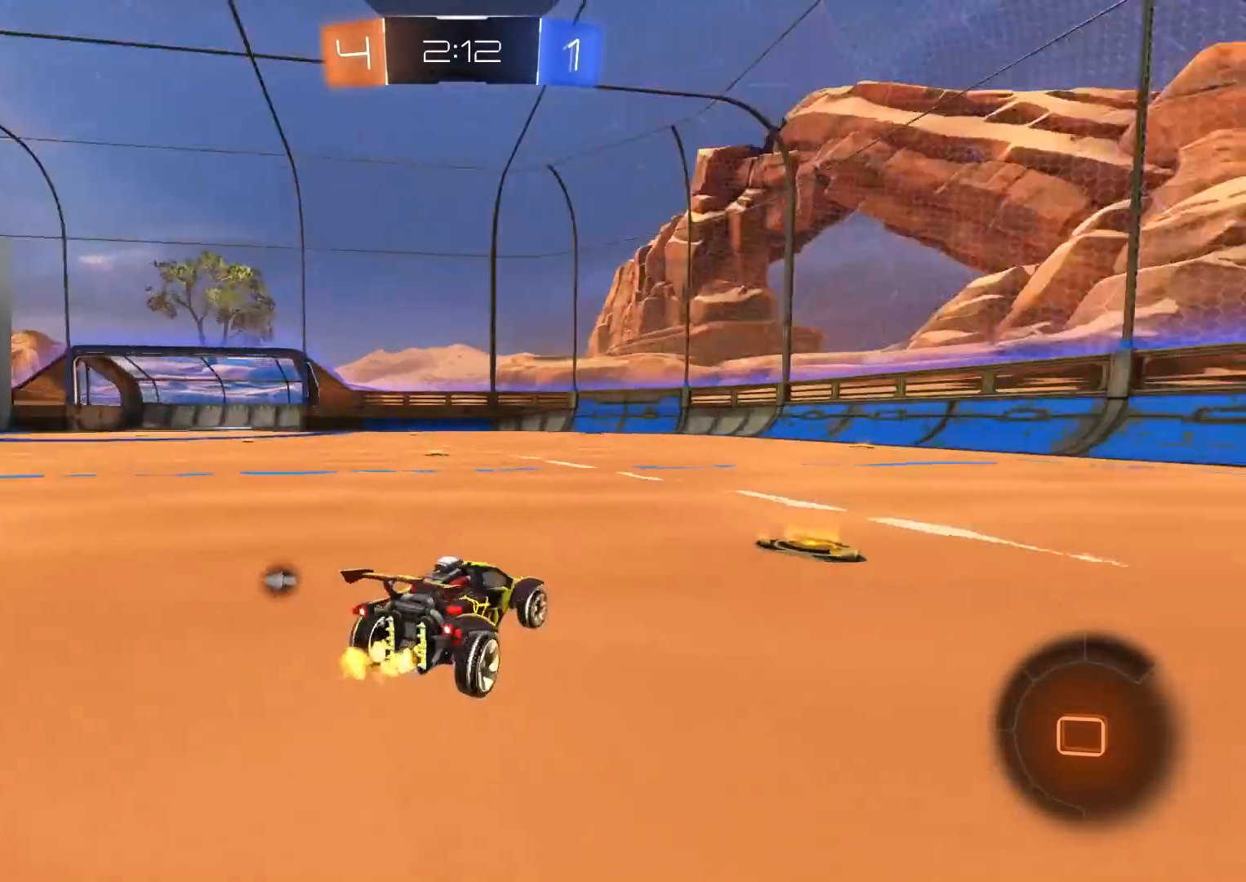
{"buttons": ["R2"], "left_stick": "down-right", "right_stick": "center", "events": [[17, "L1", "up"], [417, "left_stick", "down-right"]]}
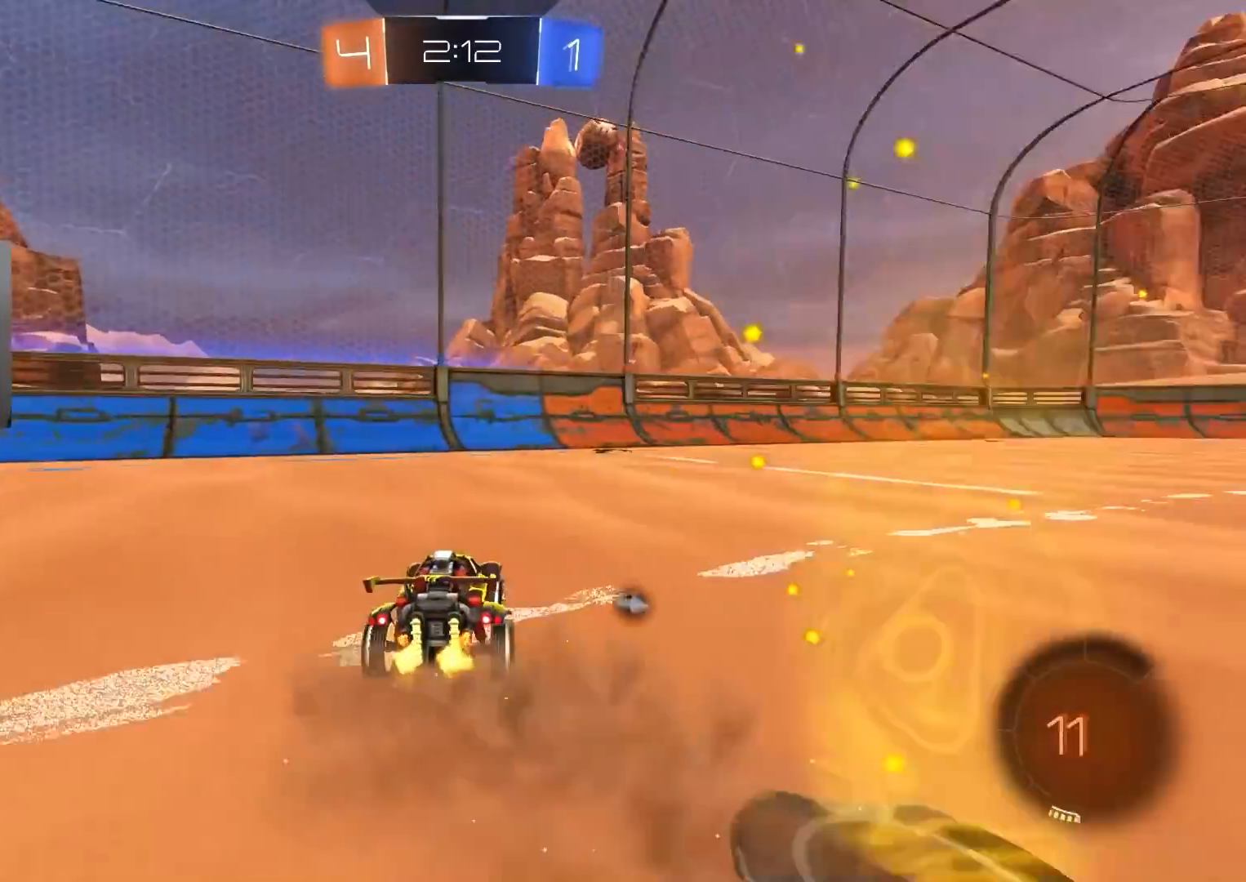
{"buttons": ["L1", "R2"], "left_stick": "down", "right_stick": "center", "events": [[183, "CIRCLE", "down"], [200, "CROSS", "down"], [233, "L1", "down"], [233, "left_stick", "up-right"], [267, "CROSS", "up"], [283, "CIRCLE", "up"], [317, "CIRCLE", "down"], [333, "CROSS", "down"], [383, "left_stick", "down"], [433, "CROSS", "up"], [467, "CIRCLE", "up"]]}
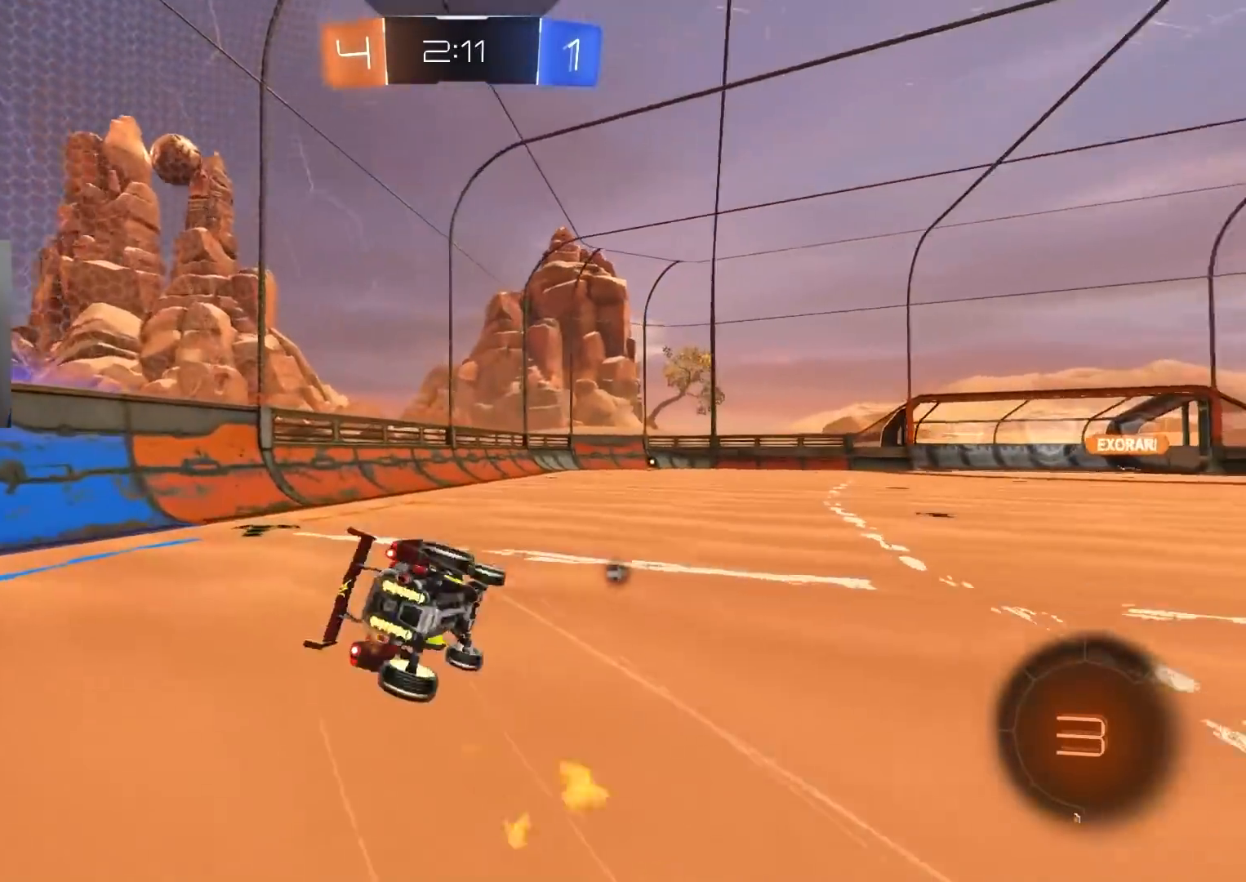
{"buttons": ["L1", "R2"], "left_stick": "down-left", "right_stick": "center", "events": [[150, "TRIANGLE", "down"], [200, "left_stick", "down-left"], [267, "TRIANGLE", "up"]]}
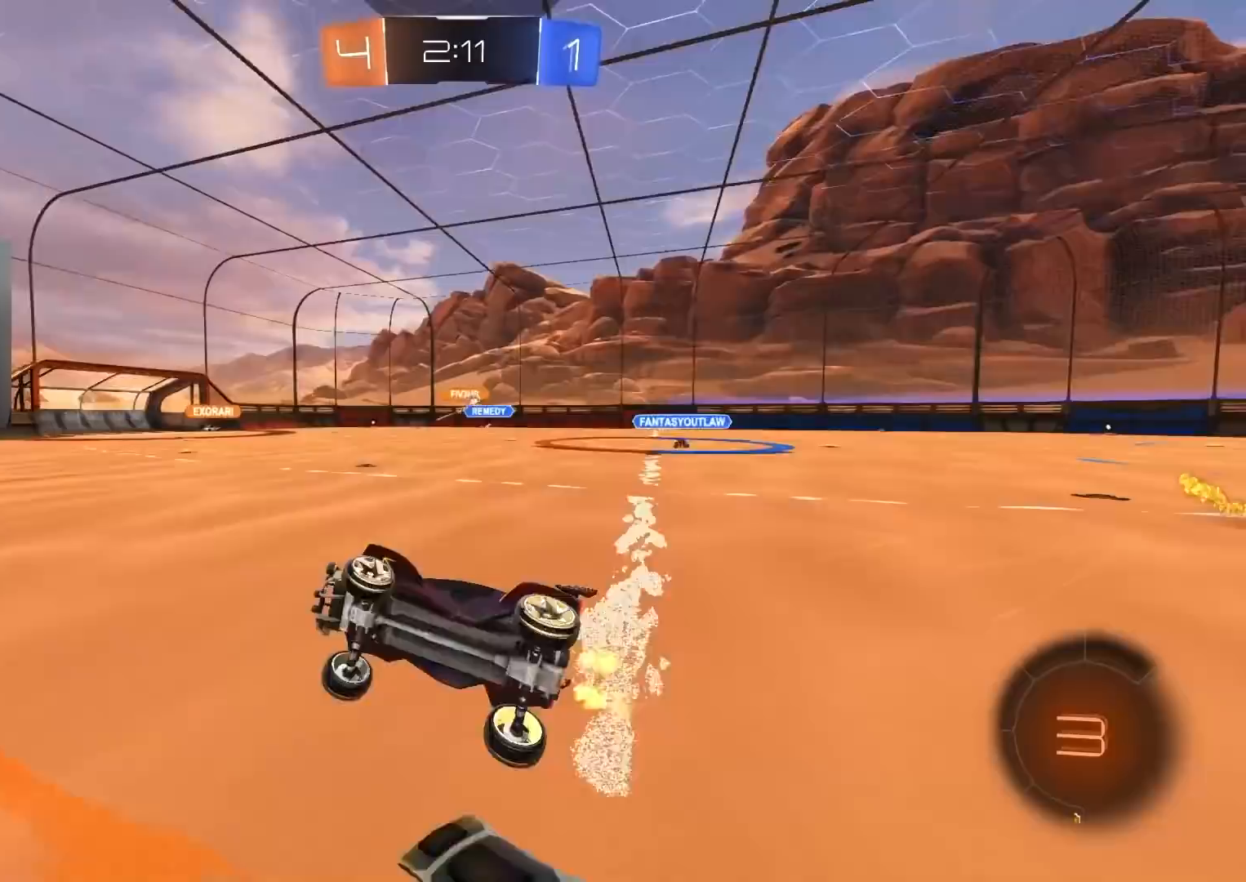
{"buttons": ["R2"], "left_stick": "right", "right_stick": "center", "events": [[17, "L1", "up"], [33, "left_stick", "center"], [133, "CIRCLE", "down"], [417, "left_stick", "right"], [450, "CIRCLE", "up"]]}
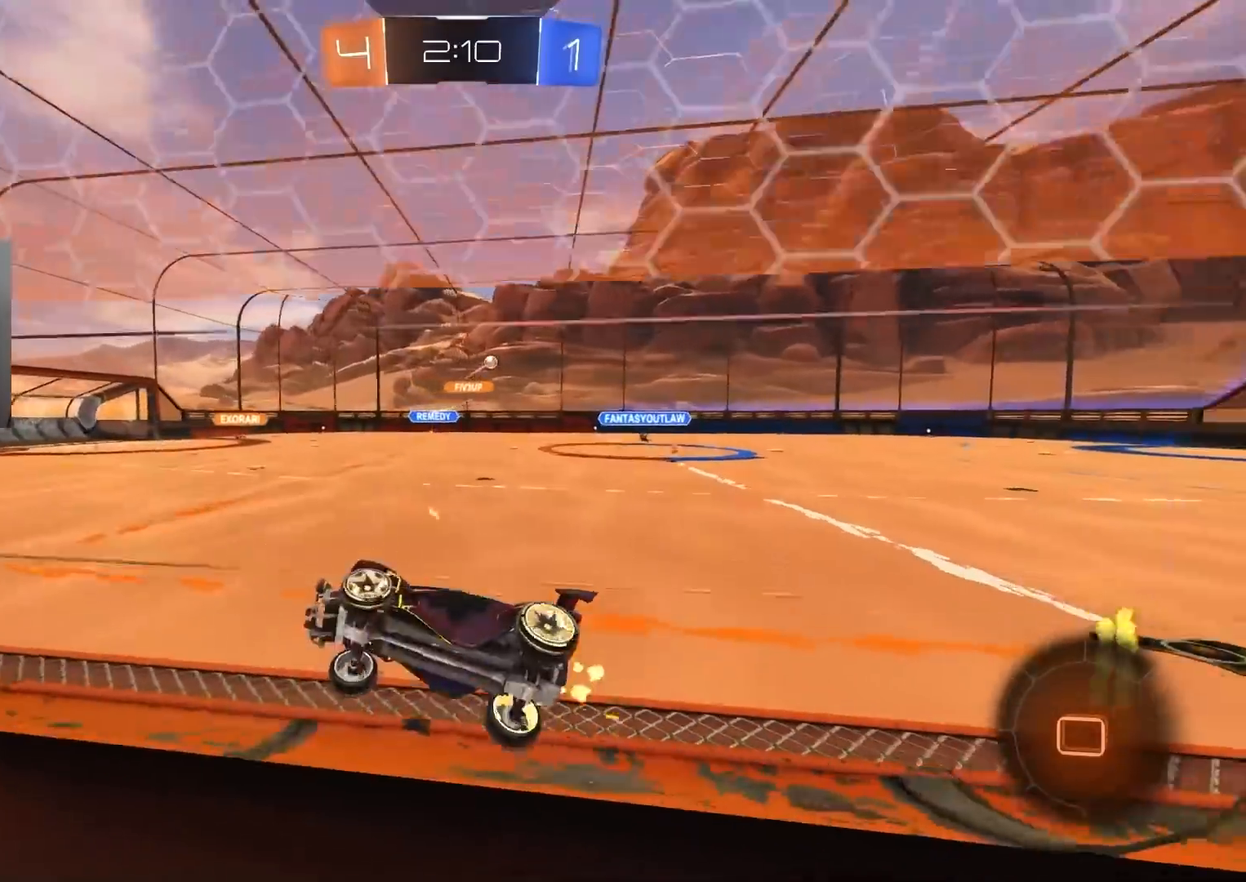
{"buttons": ["R2"], "left_stick": "center", "right_stick": "center", "events": [[183, "CROSS", "down"], [200, "left_stick", "down-left"], [250, "L1", "down"], [300, "CROSS", "up"], [383, "TRIANGLE", "down"], [433, "L1", "up"], [450, "left_stick", "center"], [483, "TRIANGLE", "up"]]}
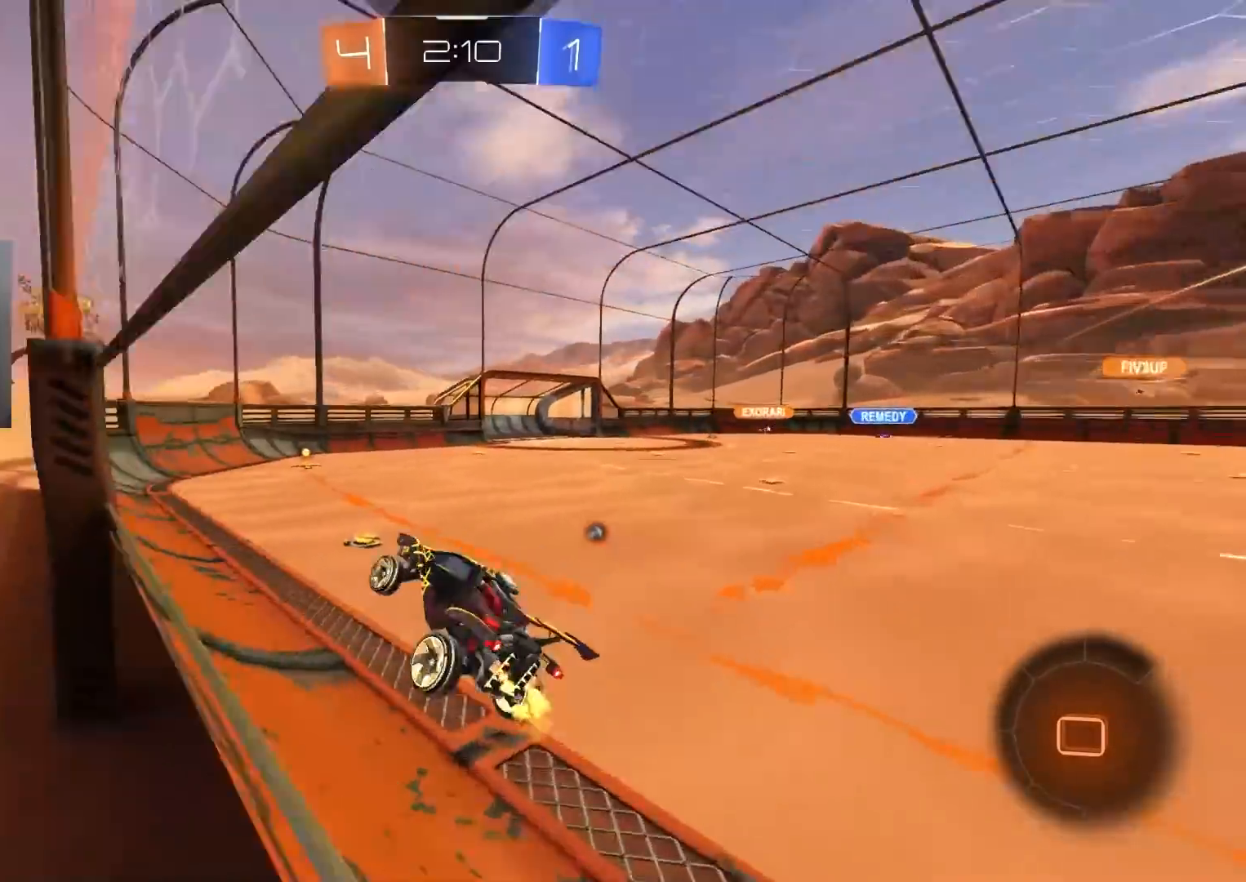
{"buttons": ["CROSS", "R2"], "left_stick": "up-right", "right_stick": "center", "events": [[183, "left_stick", "right"], [283, "left_stick", "up-right"], [467, "CROSS", "down"]]}